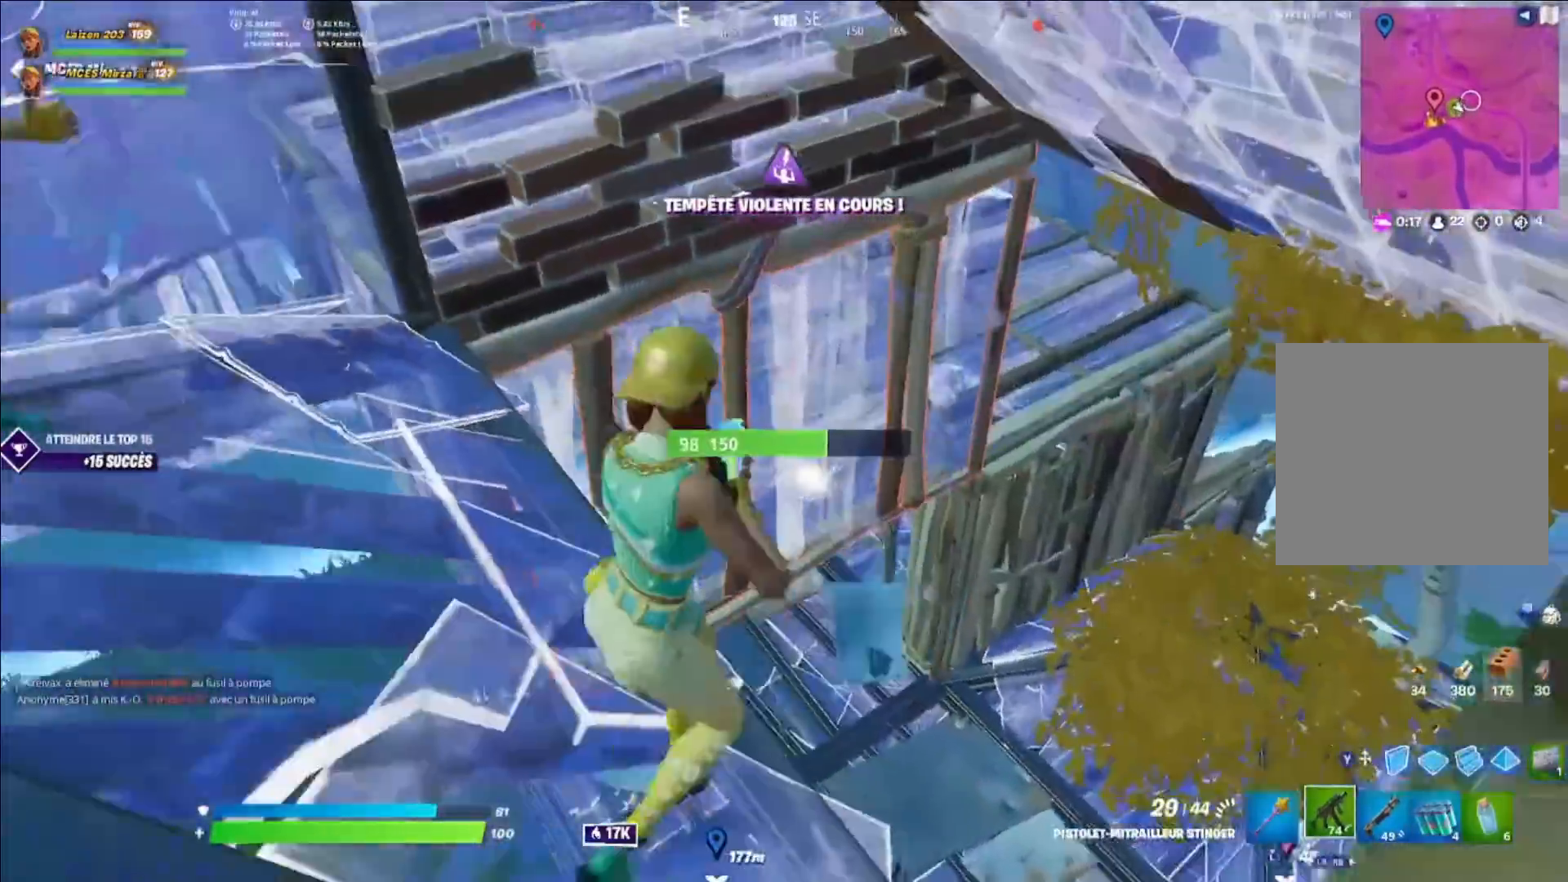
Gameplay with a controller (Xbox layout); each line is a JSON object with the inputs held at the frame after it. "events" lists button and stick changes between this image and that frame as [ms after this image, input, new state], when the widget could be followed in between.
{"buttons": ["R2"], "left_stick": "center", "right_stick": "center", "events": [[40, "left_stick", "up-left"], [280, "left_stick", "up"], [320, "right_stick", "down"], [360, "R2", "up"], [360, "Y", "down"], [440, "R2", "down"], [440, "right_stick", "center"], [480, "Y", "up"], [480, "left_stick", "center"]]}
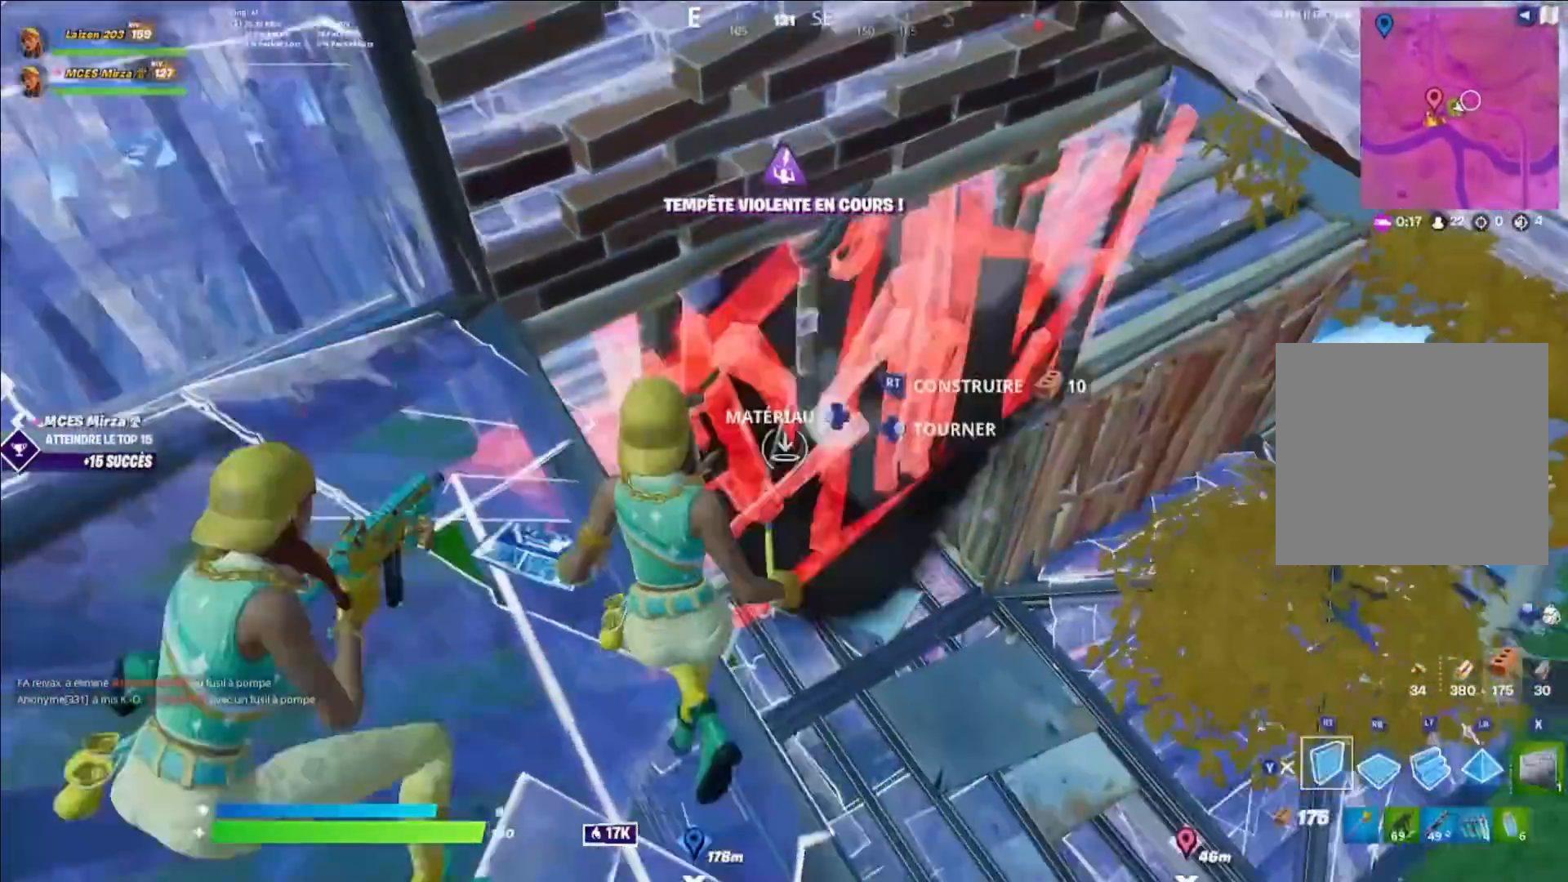
{"buttons": ["R3"], "left_stick": "down", "right_stick": "center", "events": [[40, "Y", "down"], [80, "R2", "up"], [120, "Y", "up"], [120, "left_stick", "down"], [200, "B", "down"], [200, "R2", "down"], [200, "right_stick", "down"], [280, "B", "up"], [320, "right_stick", "up"], [400, "R2", "up"], [440, "right_stick", "center"], [520, "R3", "down"]]}
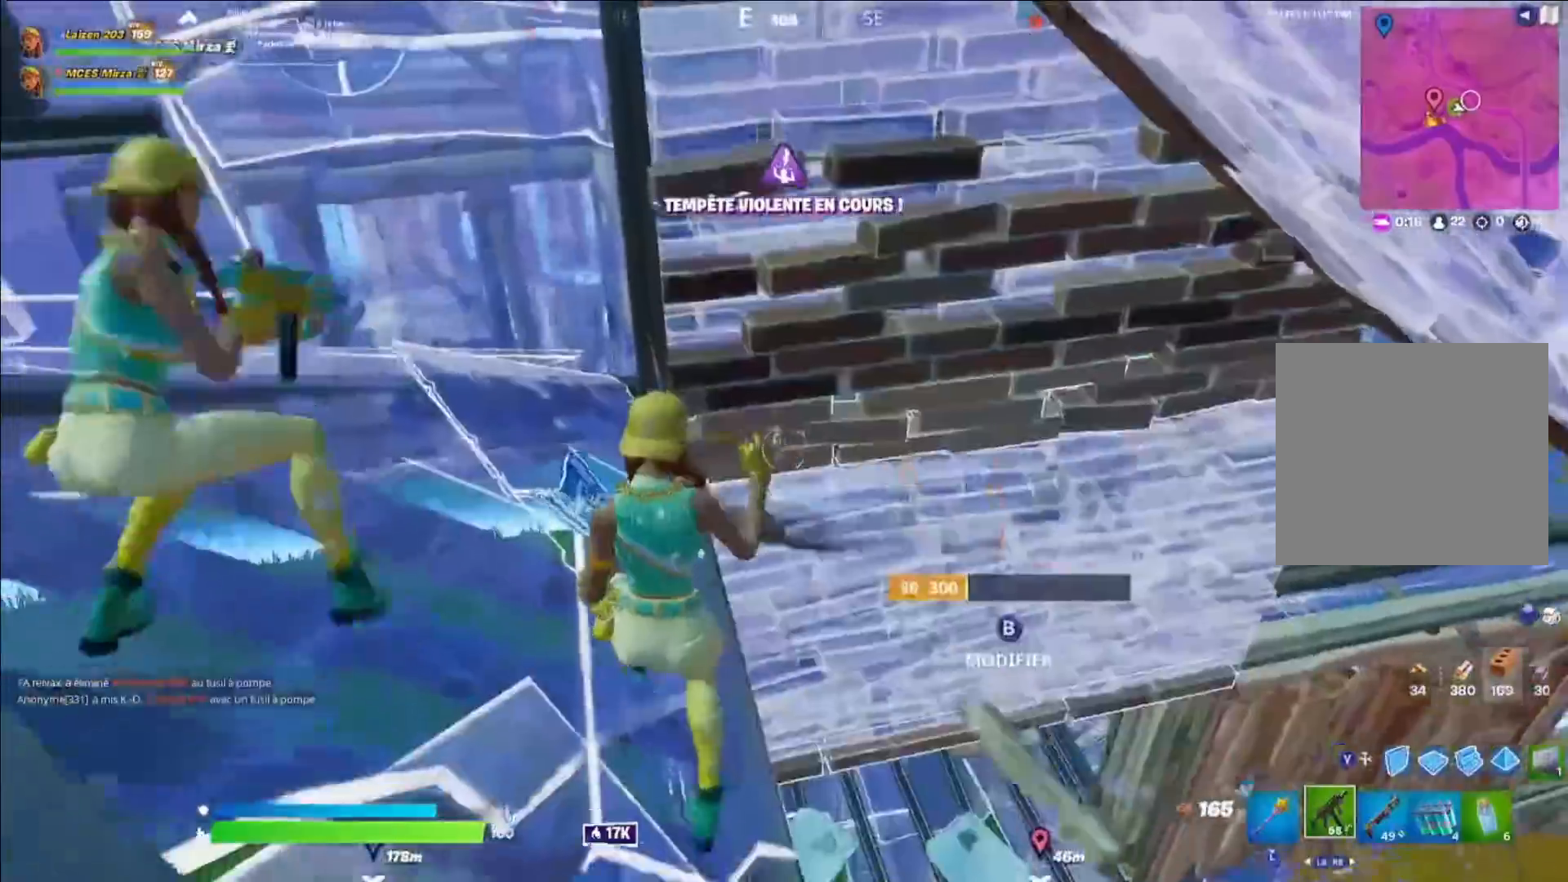
{"buttons": [], "left_stick": "left", "right_stick": "center", "events": [[80, "R3", "up"], [320, "left_stick", "left"], [320, "right_stick", "up-left"], [400, "A", "down"], [440, "right_stick", "center"], [480, "A", "up"]]}
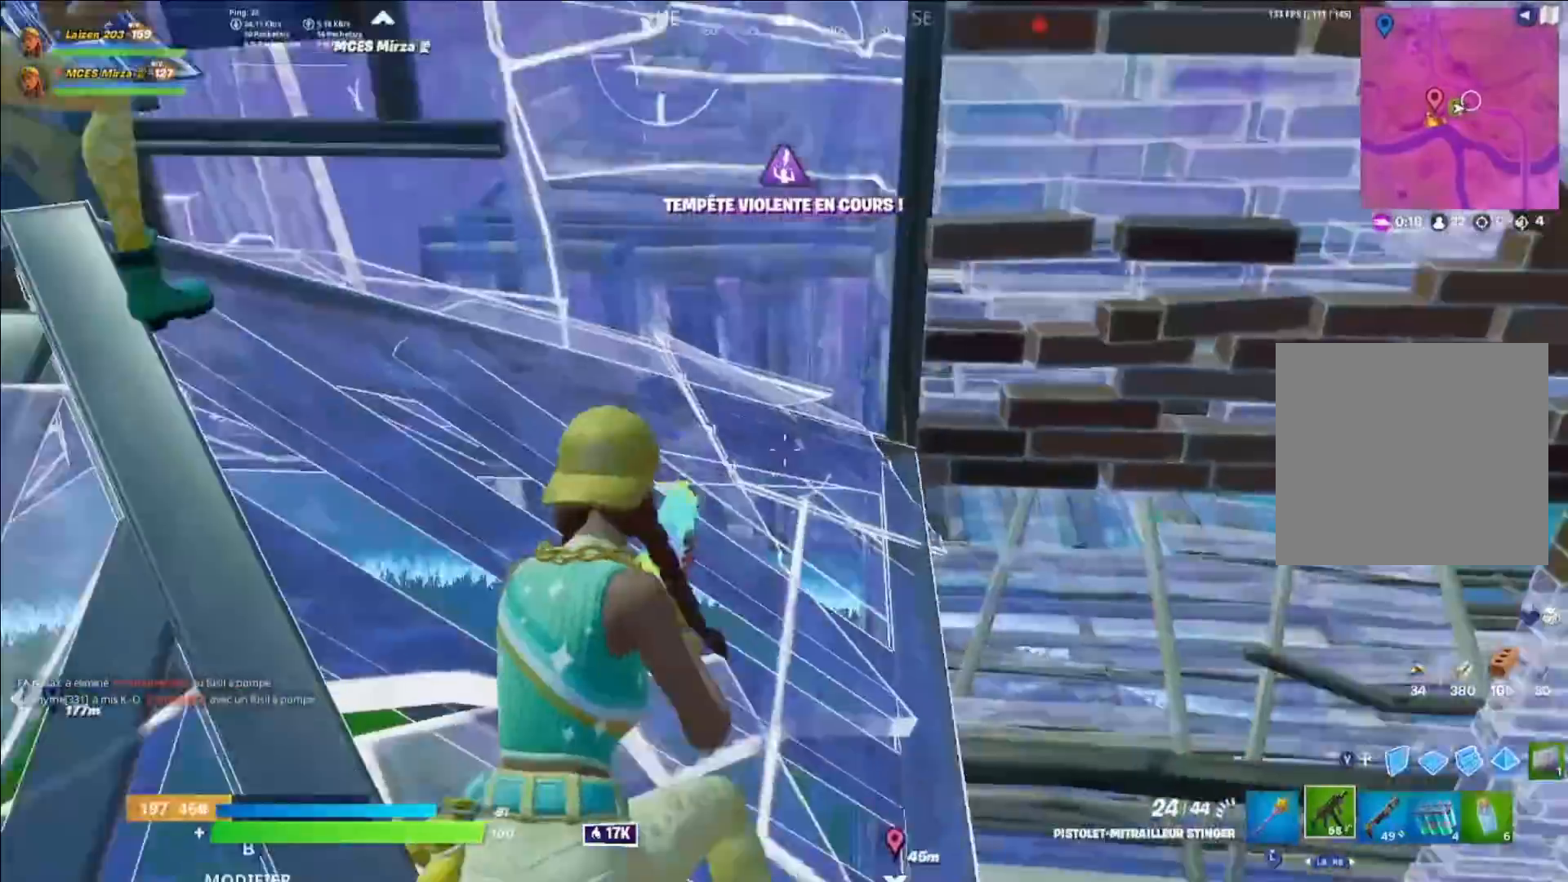
{"buttons": [], "left_stick": "left", "right_stick": "center", "events": [[160, "B", "down"], [200, "R2", "down"], [280, "B", "up"], [280, "right_stick", "up-right"], [360, "R2", "up"], [440, "right_stick", "down-right"], [520, "right_stick", "center"]]}
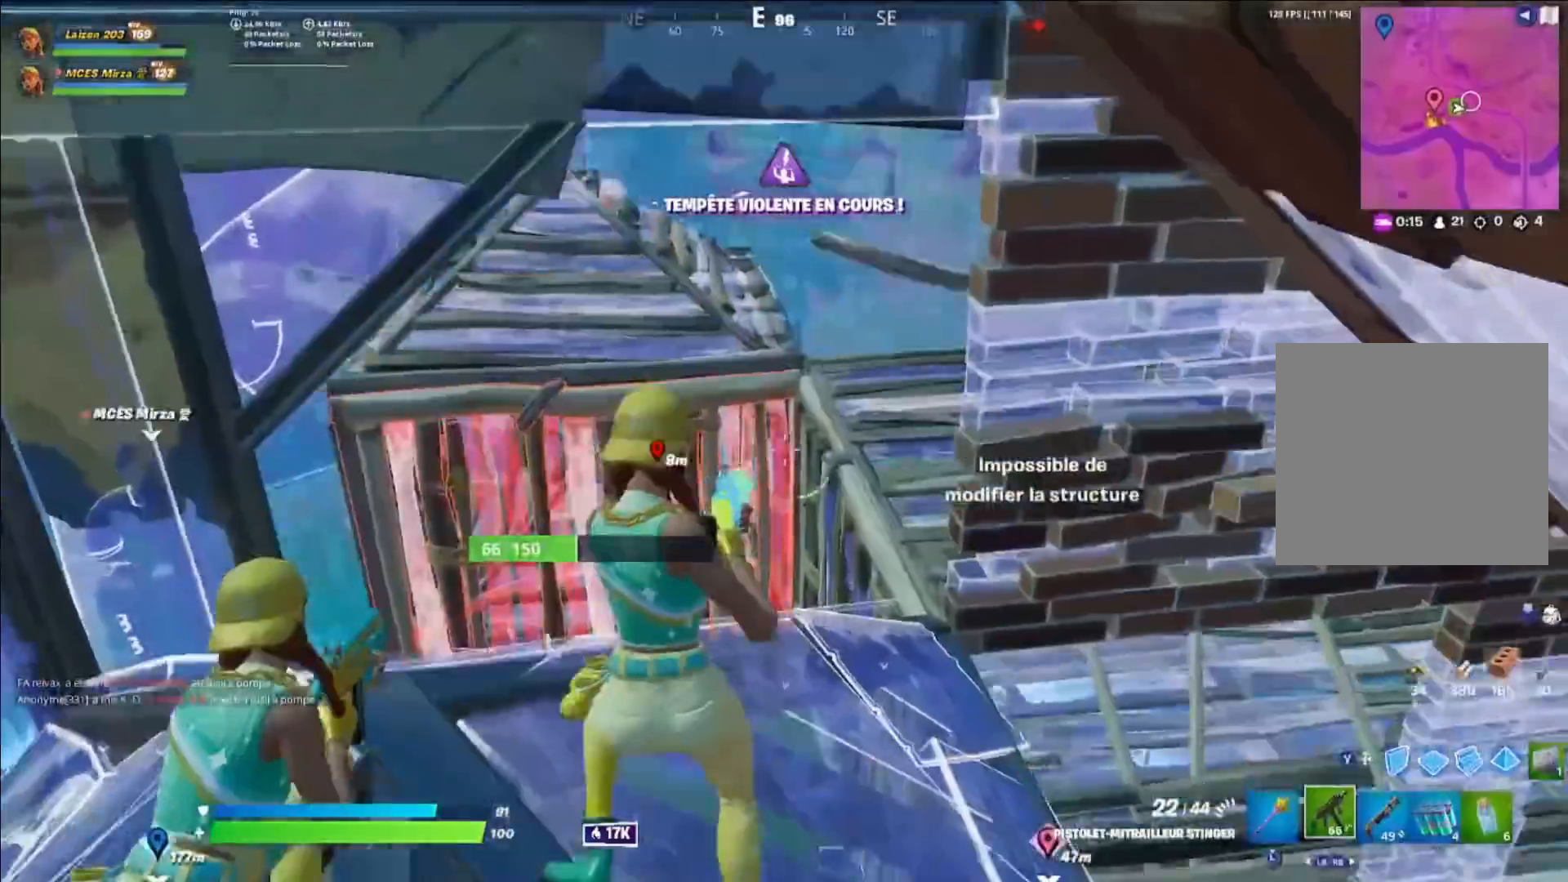
{"buttons": ["L2", "R2"], "left_stick": "left", "right_stick": "up-left", "events": [[40, "L2", "down"], [40, "left_stick", "right"], [120, "B", "down"], [120, "R2", "down"], [120, "right_stick", "down-left"], [160, "left_stick", "center"], [200, "B", "up"], [200, "right_stick", "center"], [280, "R3", "down"], [360, "R3", "up"], [400, "left_stick", "left"], [400, "right_stick", "up-left"]]}
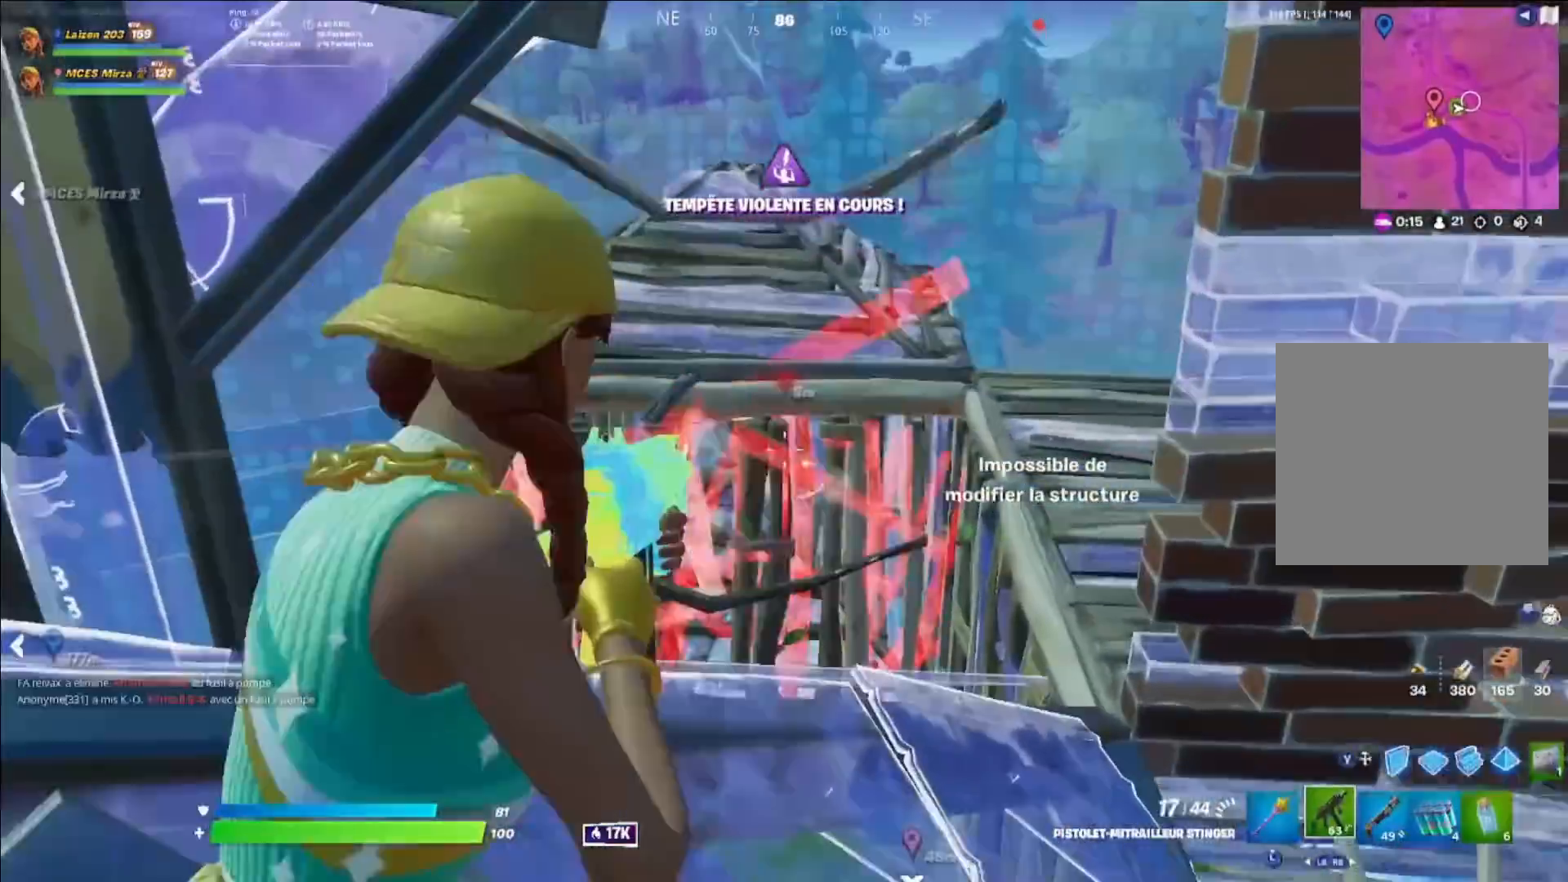
{"buttons": ["Y"], "left_stick": "down-right", "right_stick": "right", "events": [[40, "right_stick", "center"], [80, "left_stick", "right"], [160, "left_stick", "center"], [320, "left_stick", "down-left"], [480, "L2", "up"], [480, "R2", "up"], [480, "left_stick", "down-right"], [480, "right_stick", "right"], [520, "Y", "down"]]}
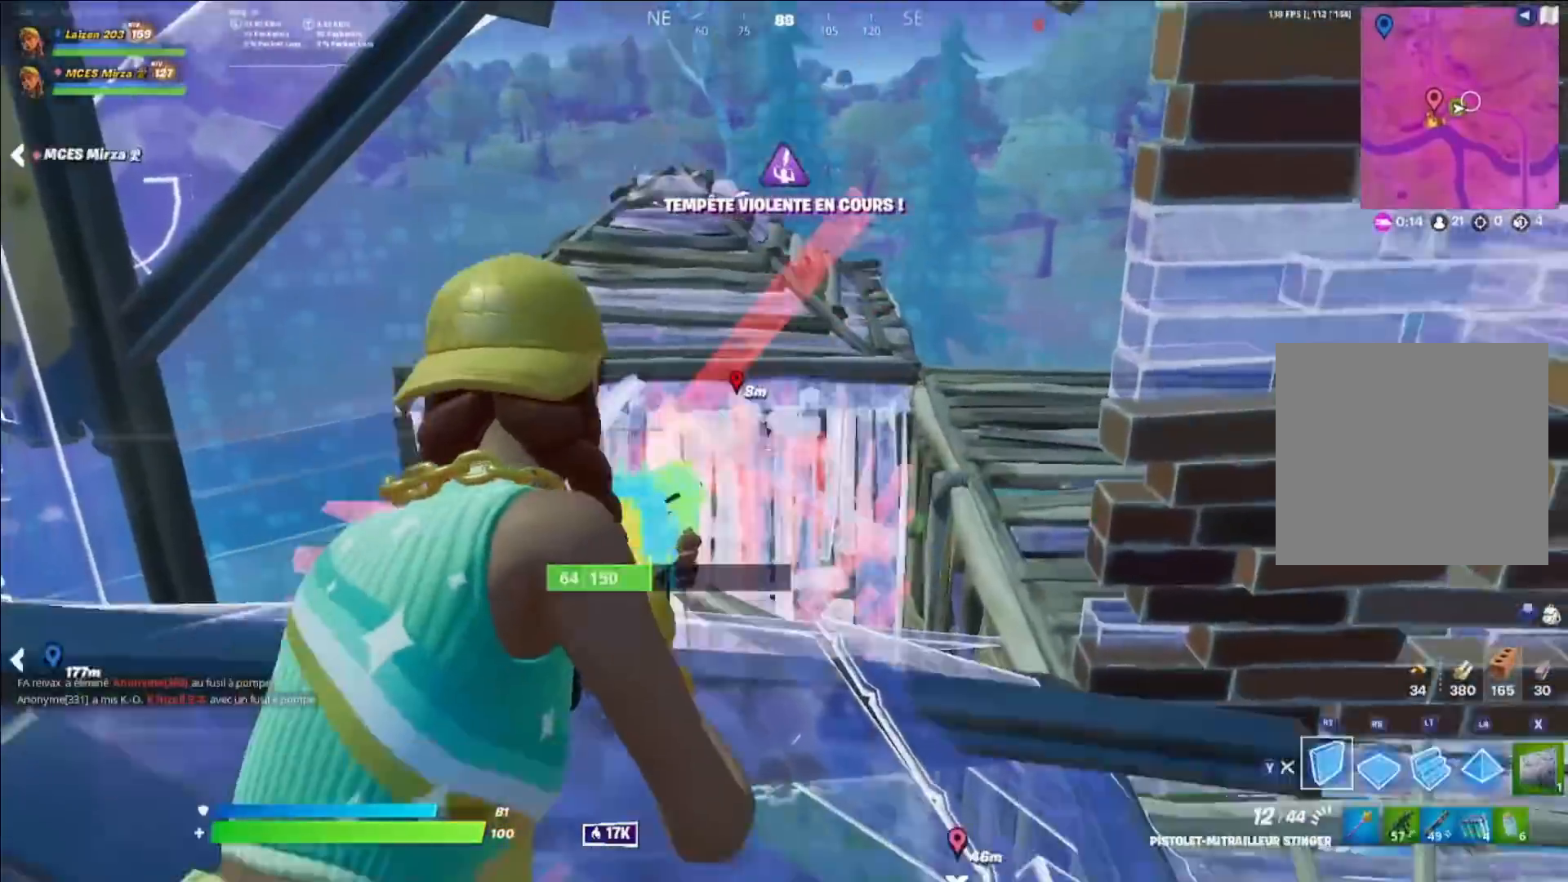
{"buttons": ["A"], "left_stick": "up-right", "right_stick": "center", "events": [[40, "R1", "down"], [40, "Y", "up"], [80, "left_stick", "right"], [160, "right_stick", "center"], [200, "R1", "up"], [240, "Y", "down"], [320, "left_stick", "up-right"], [320, "right_stick", "left"], [360, "Y", "up"], [400, "A", "down"], [440, "right_stick", "center"]]}
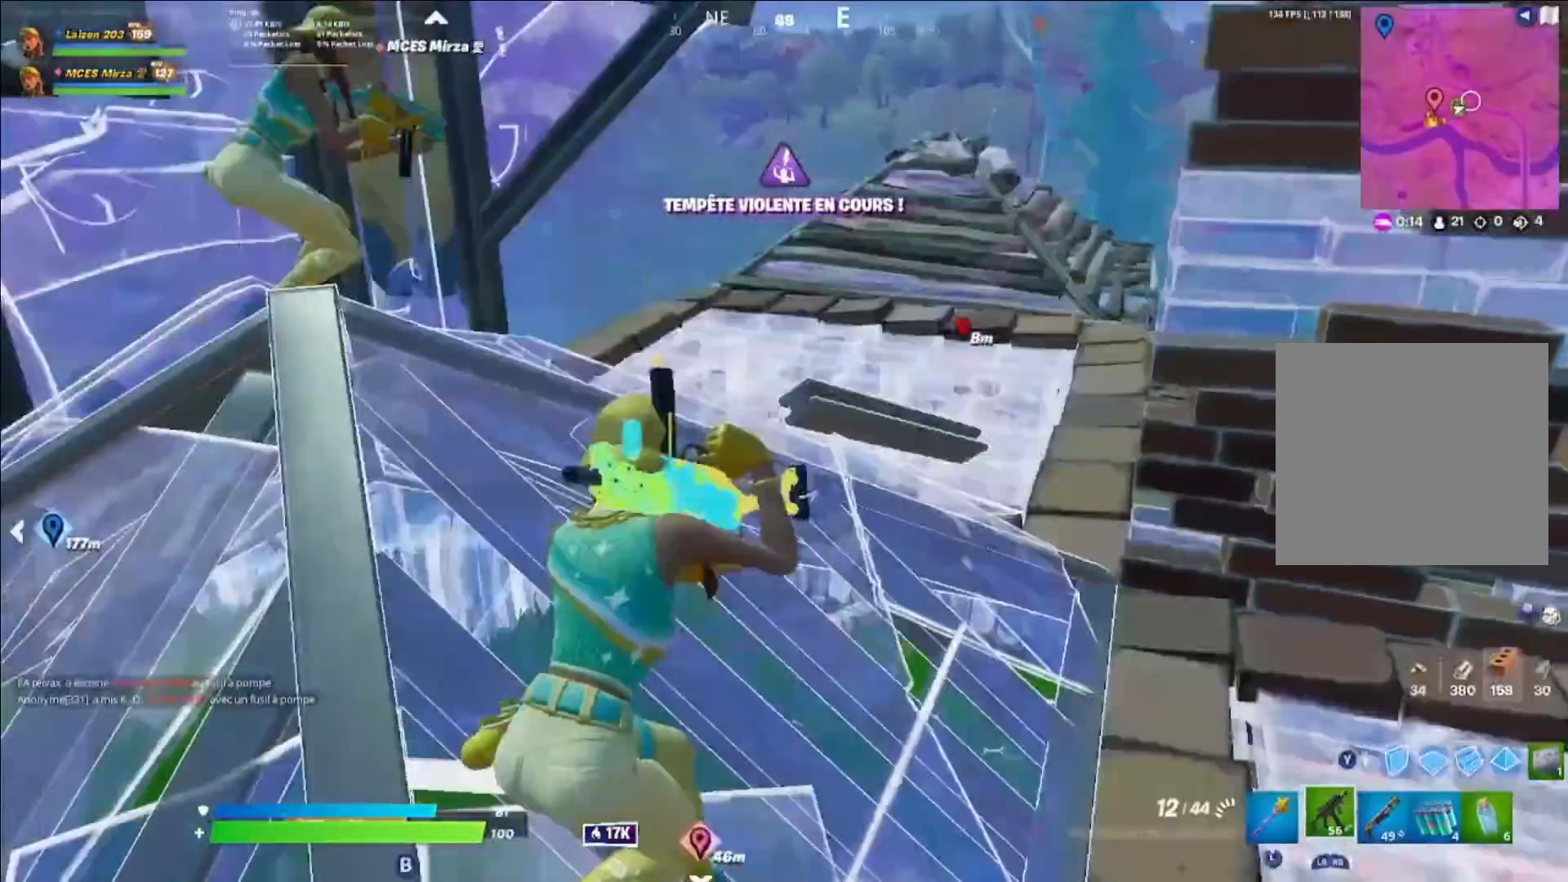
{"buttons": [], "left_stick": "up-left", "right_stick": "center"}
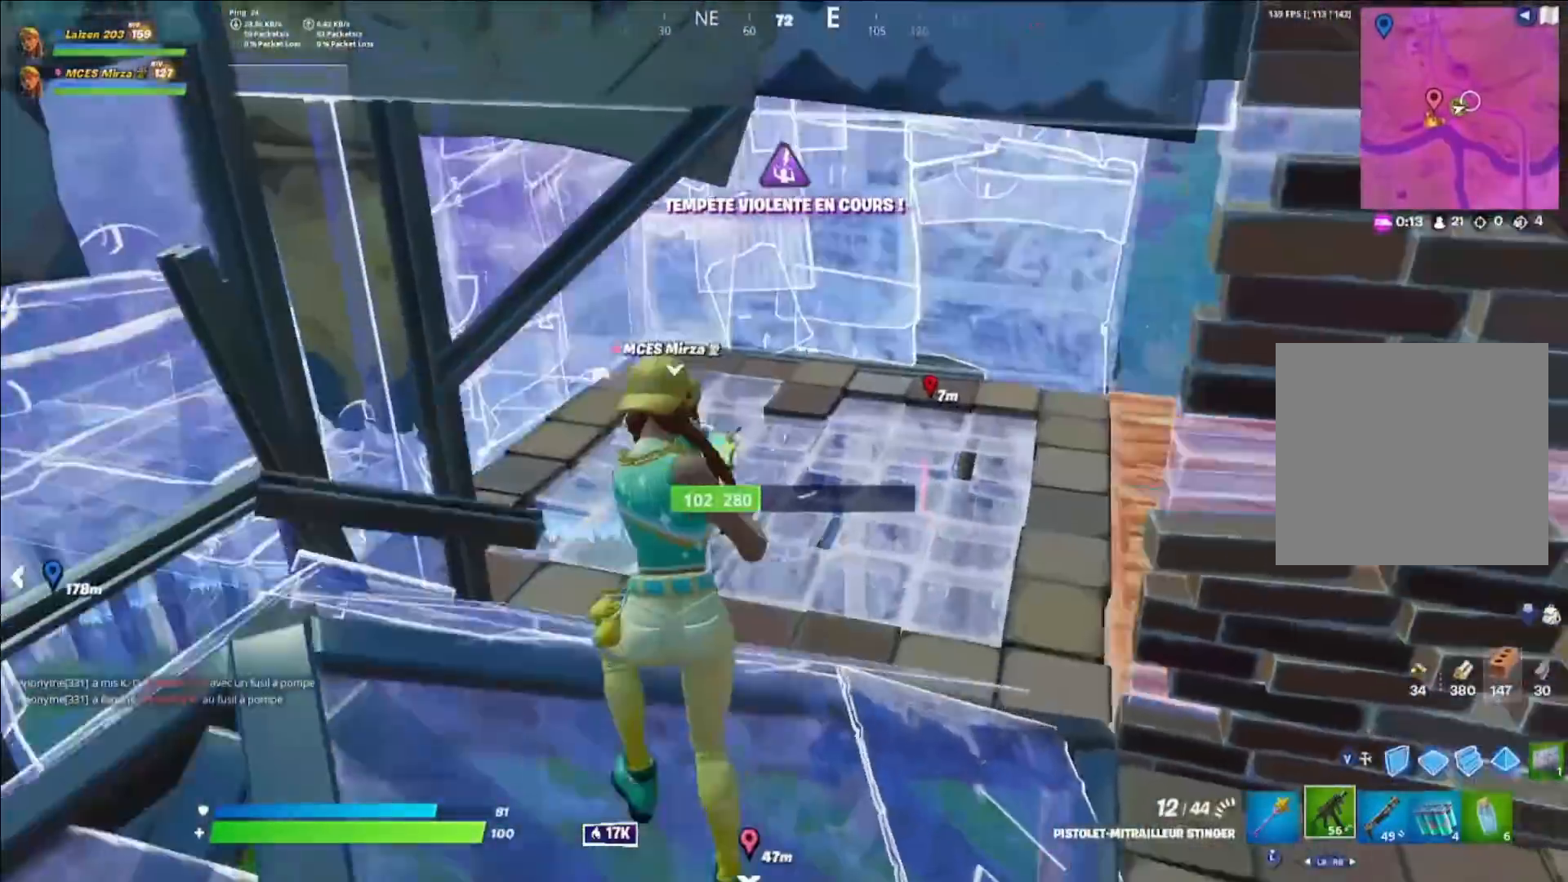
{"buttons": [], "left_stick": "up-left", "right_stick": "center", "events": [[40, "left_stick", "up"], [200, "left_stick", "up-right"], [400, "left_stick", "up-left"]]}
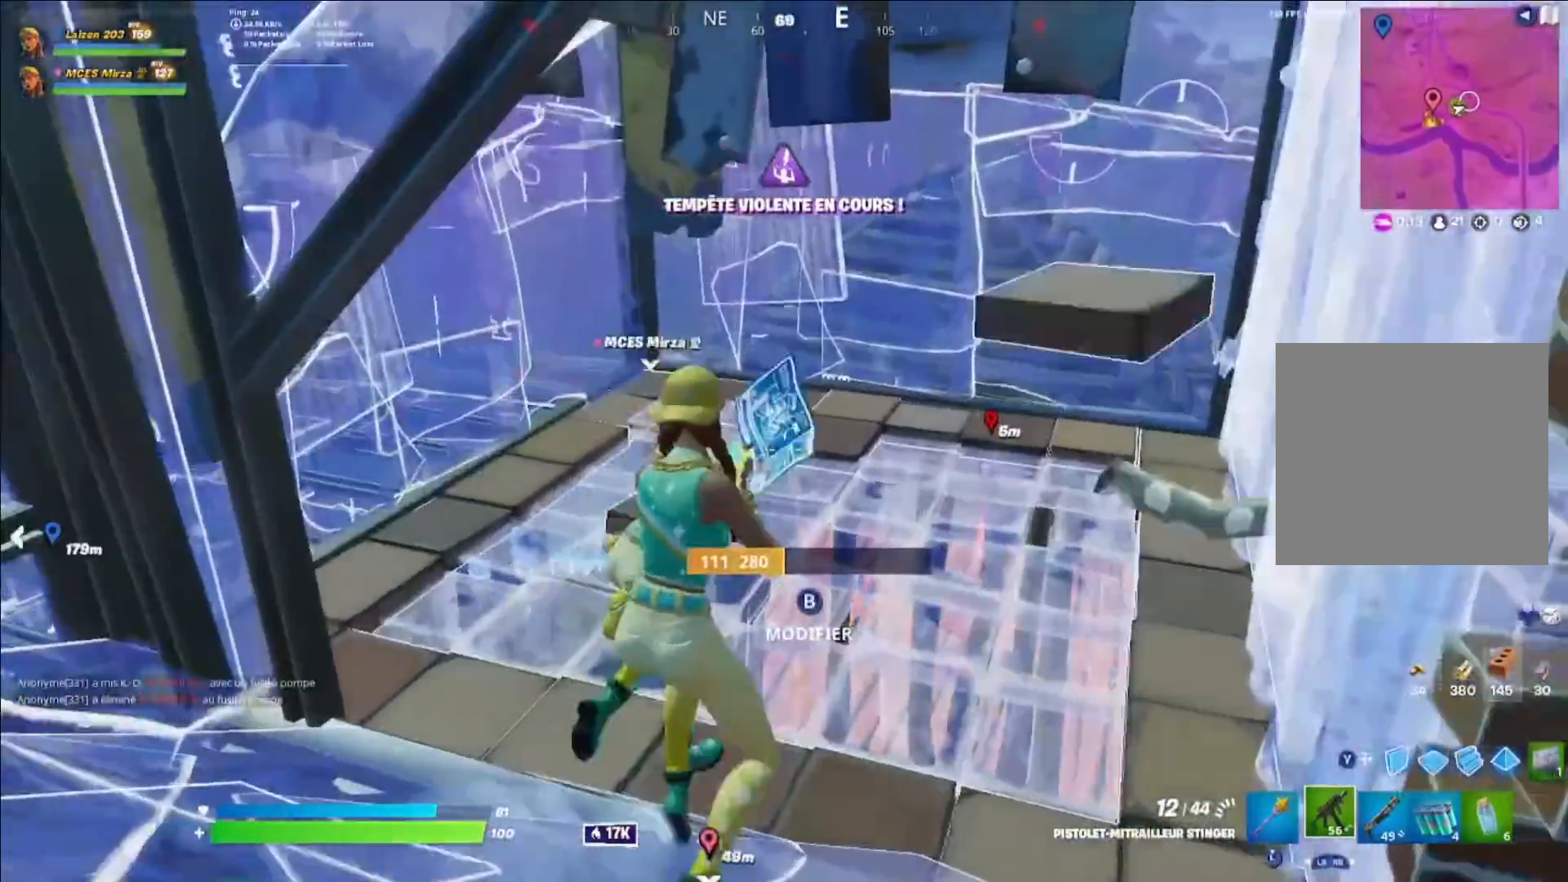
{"buttons": [], "left_stick": "up-right", "right_stick": "up", "events": [[200, "left_stick", "right"], [480, "left_stick", "up-right"], [520, "right_stick", "up"]]}
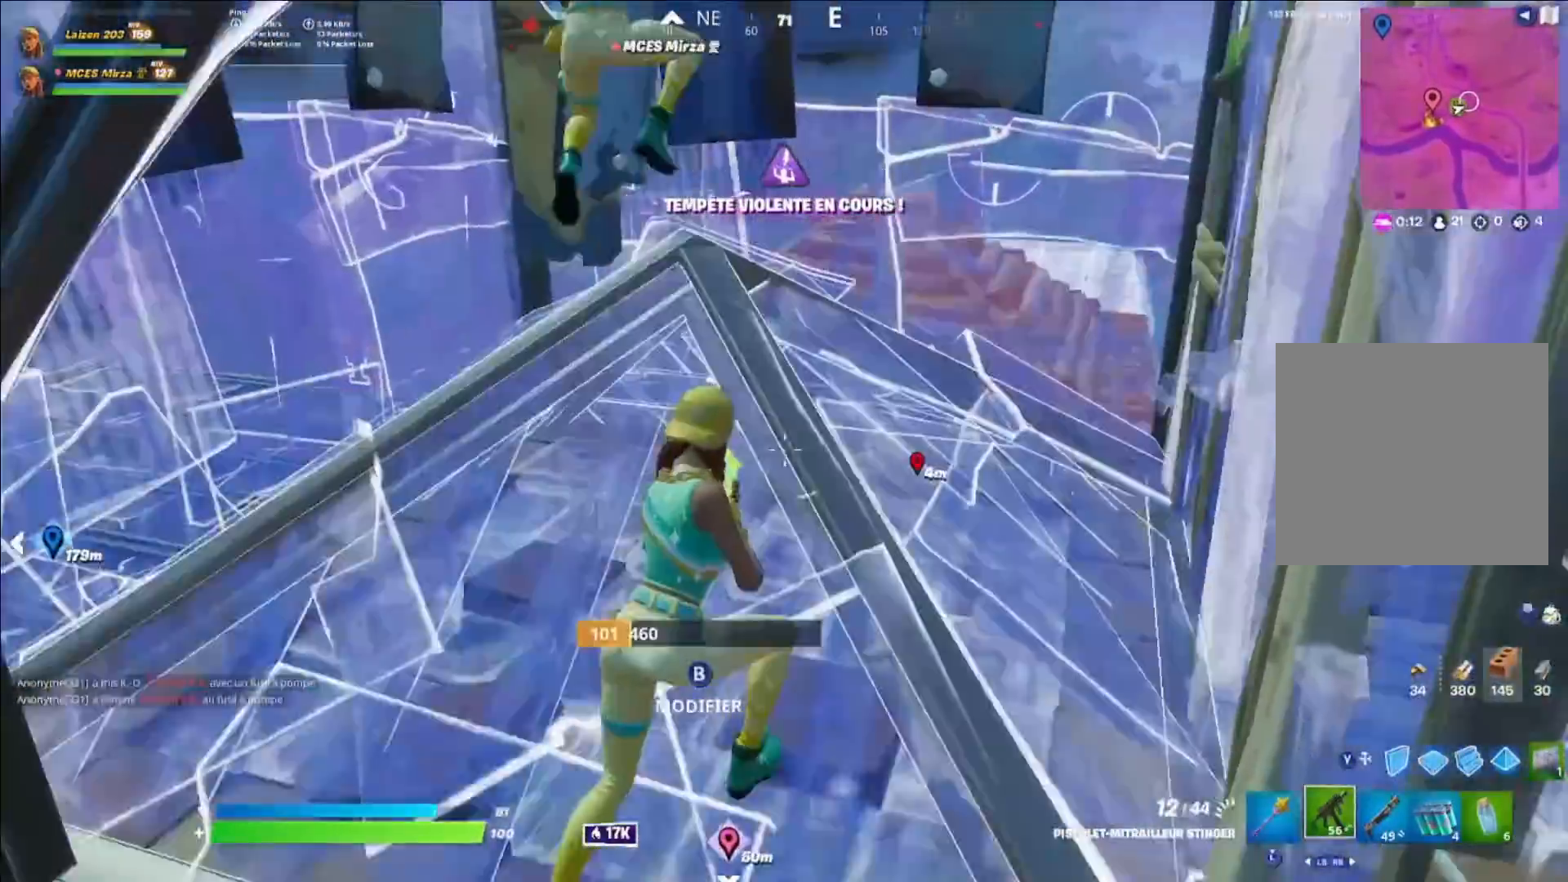
{"buttons": [], "left_stick": "up", "right_stick": "center", "events": [[80, "left_stick", "up"], [80, "right_stick", "center"], [320, "left_stick", "up-right"], [360, "R3", "down"], [440, "R3", "up"], [440, "left_stick", "up"]]}
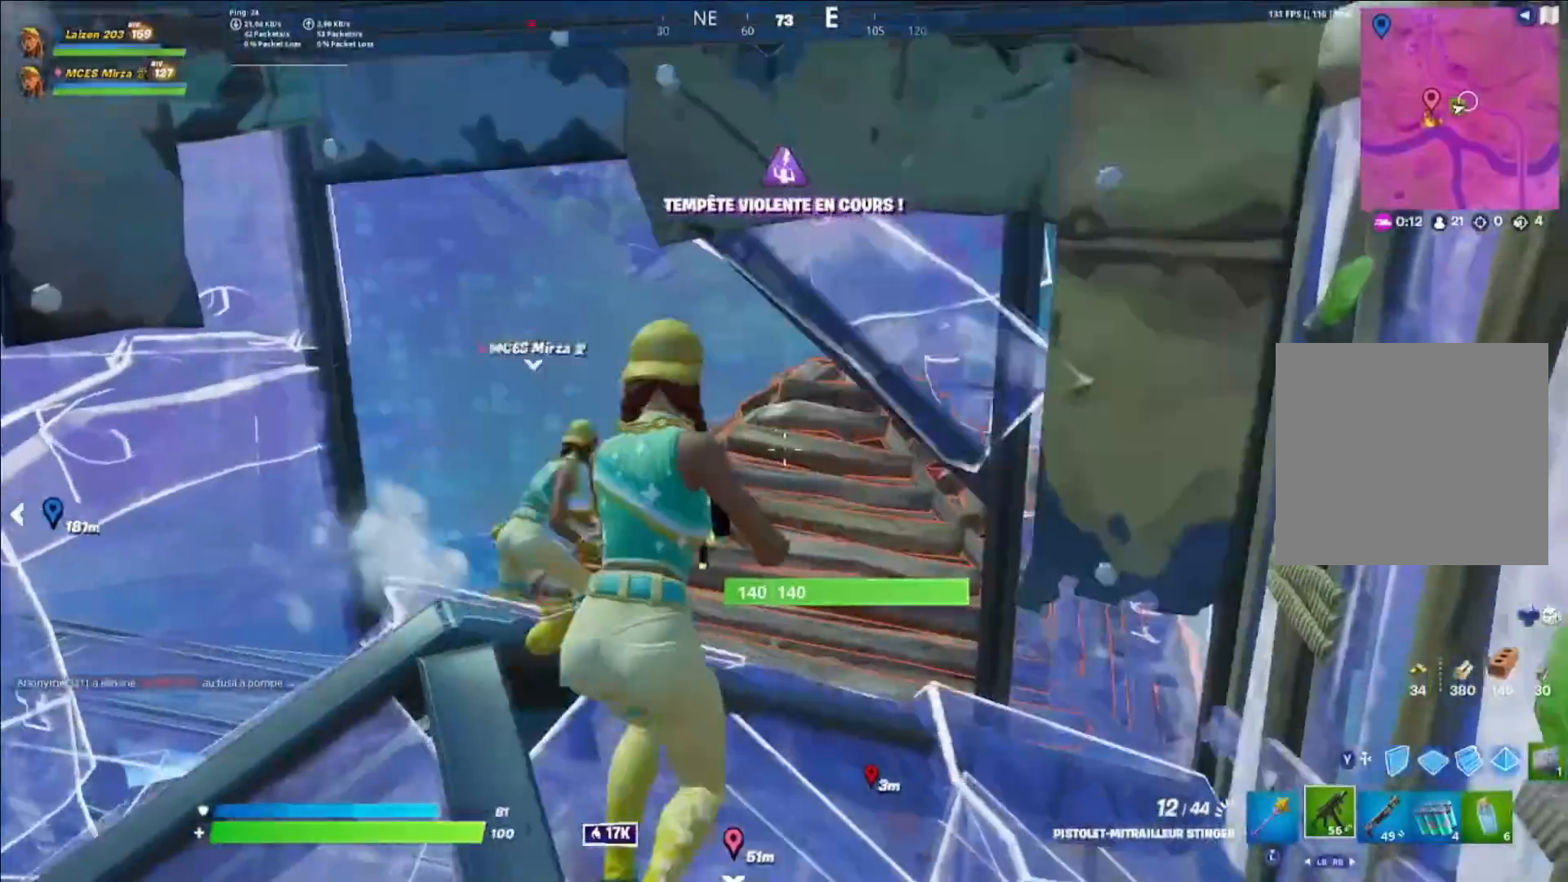
{"buttons": [], "left_stick": "up-left", "right_stick": "center", "events": [[360, "L3", "down"], [360, "left_stick", "up-left"], [480, "L3", "up"]]}
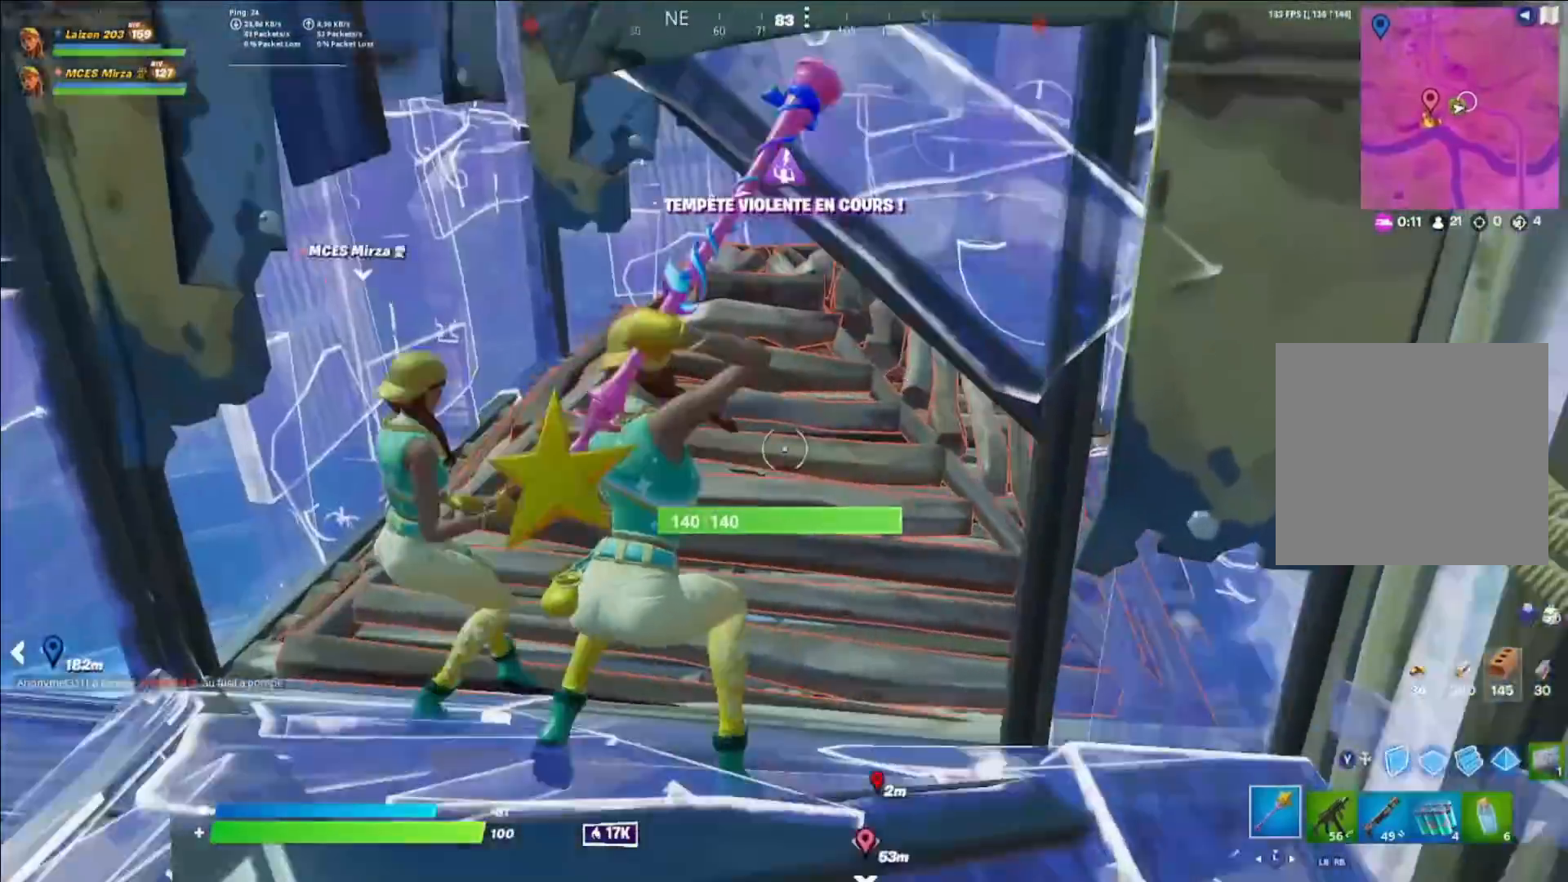
{"buttons": ["Y", "R2"], "left_stick": "center", "right_stick": "center", "events": [[40, "left_stick", "up"], [160, "R2", "down"], [200, "left_stick", "down"], [440, "left_stick", "center"], [480, "Y", "down"]]}
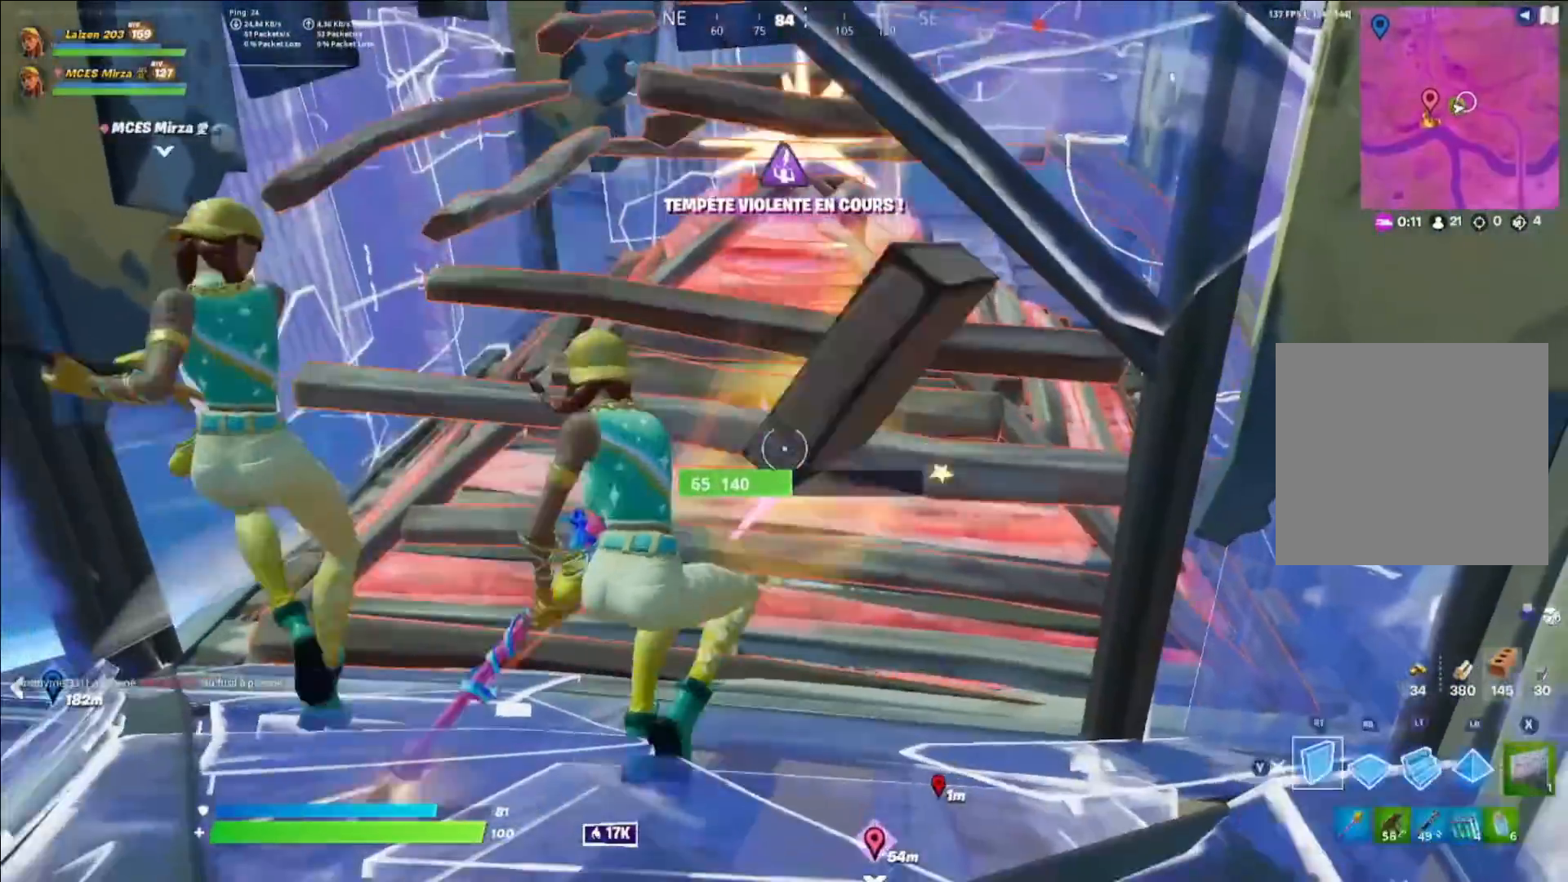
{"buttons": ["A"], "left_stick": "up-left", "right_stick": "center", "events": [[40, "R2", "up"], [80, "L2", "down"], [80, "Y", "up"], [120, "Y", "down"], [160, "right_stick", "up"], [240, "L2", "up"], [240, "Y", "up"], [280, "B", "down"], [280, "R2", "down"], [280, "left_stick", "up-right"], [280, "right_stick", "down"], [400, "B", "up"], [400, "R2", "up"], [400, "right_stick", "center"], [480, "A", "down"], [480, "left_stick", "up-left"]]}
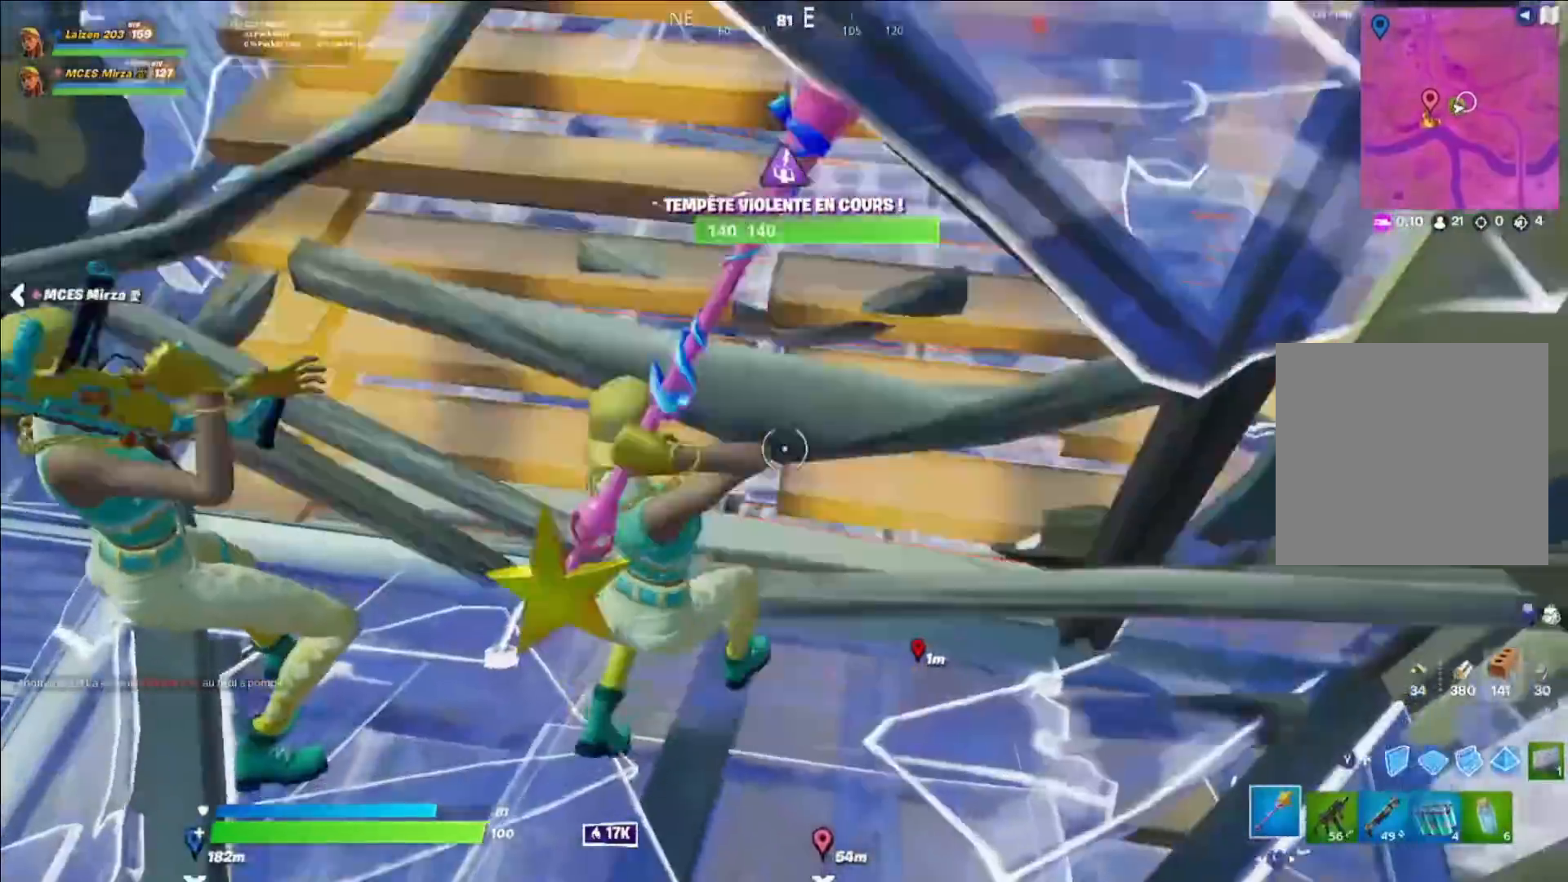
{"buttons": ["R2"], "left_stick": "down-right", "right_stick": "center", "events": [[120, "A", "up"], [120, "R2", "down"], [160, "left_stick", "up-right"], [320, "left_stick", "down-left"], [480, "left_stick", "down-right"]]}
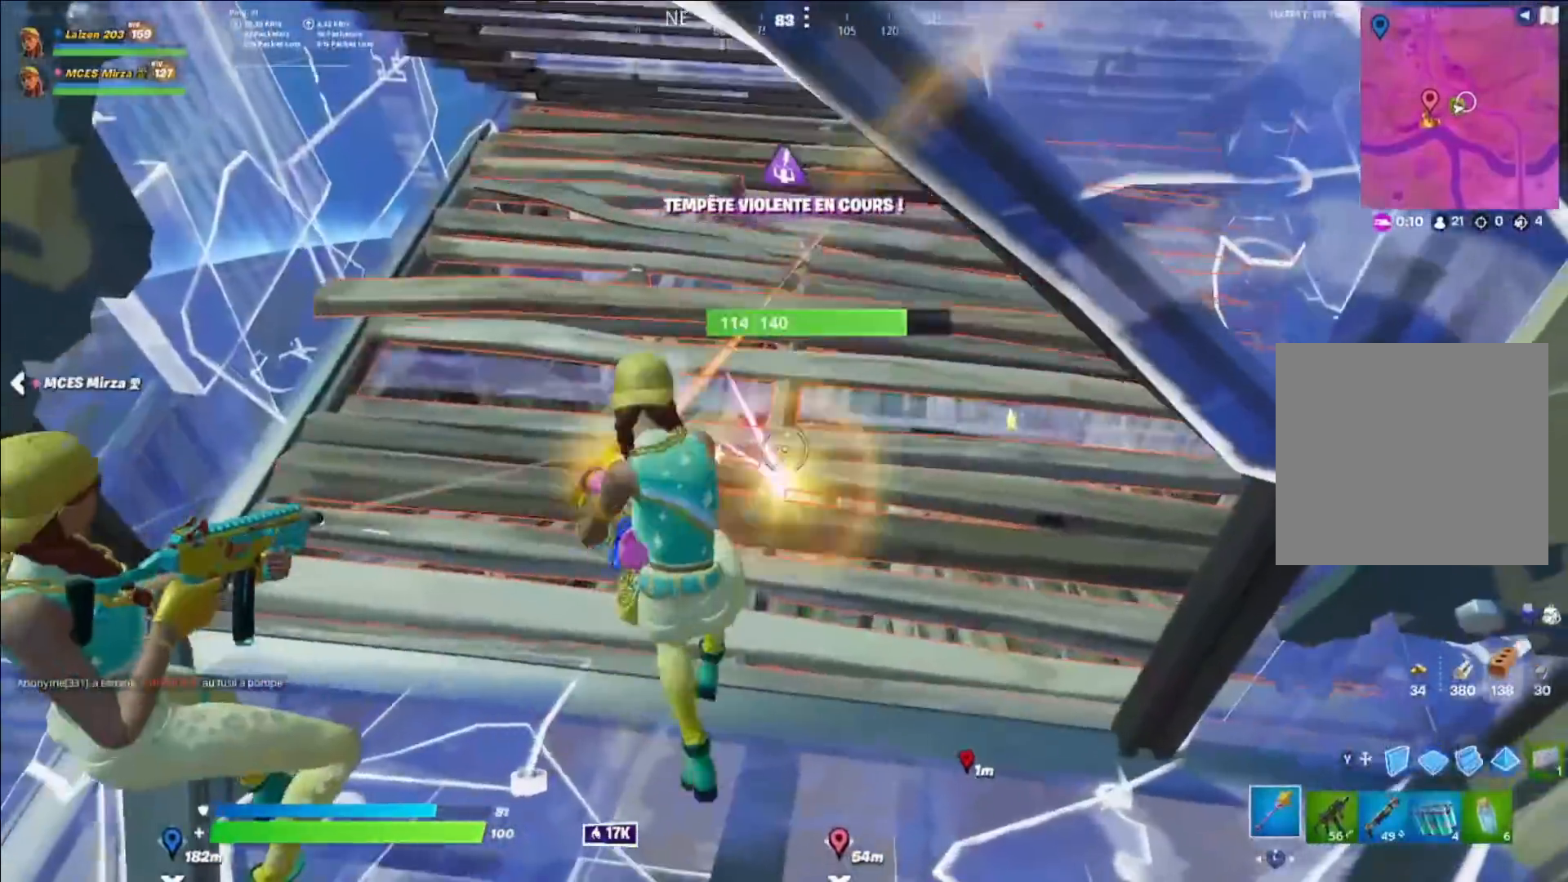
{"buttons": ["R1"], "left_stick": "up", "right_stick": "center", "events": [[40, "R2", "up"], [80, "Y", "down"], [120, "R1", "down"], [160, "Y", "up"], [200, "R1", "up"], [200, "Y", "down"], [200, "left_stick", "left"], [240, "Y", "up"], [320, "B", "down"], [360, "R2", "down"], [360, "left_stick", "up-left"], [360, "right_stick", "left"], [400, "B", "up"], [440, "R2", "up"], [440, "right_stick", "center"], [480, "left_stick", "up"], [520, "R1", "down"]]}
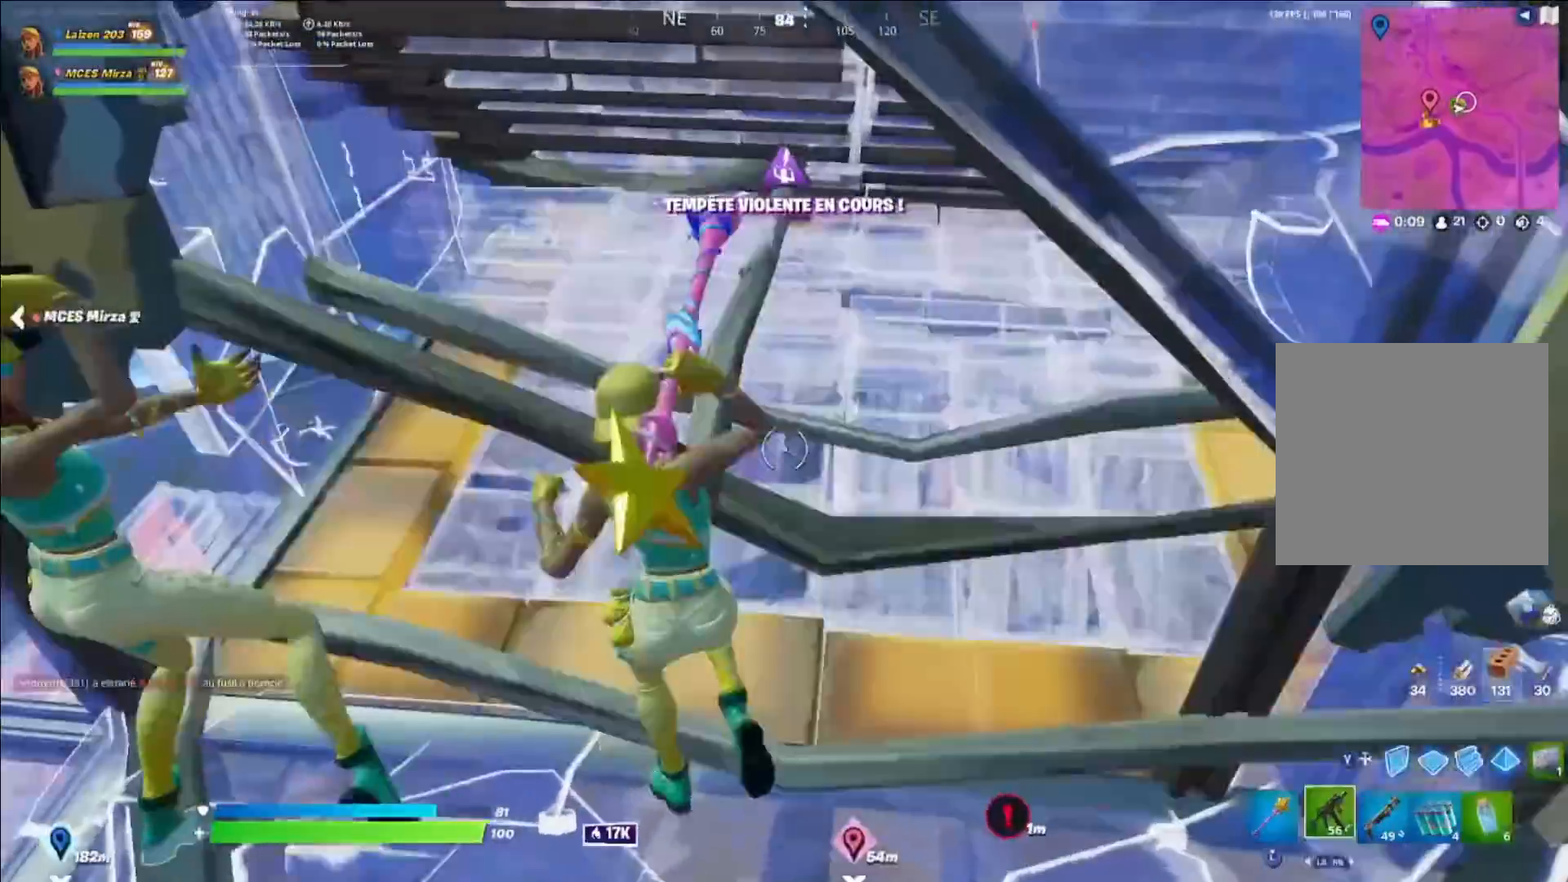
{"buttons": [], "left_stick": "down-left", "right_stick": "center", "events": [[40, "R1", "up"], [80, "R1", "down"], [120, "R1", "up"], [160, "left_stick", "up-right"], [480, "left_stick", "down-left"]]}
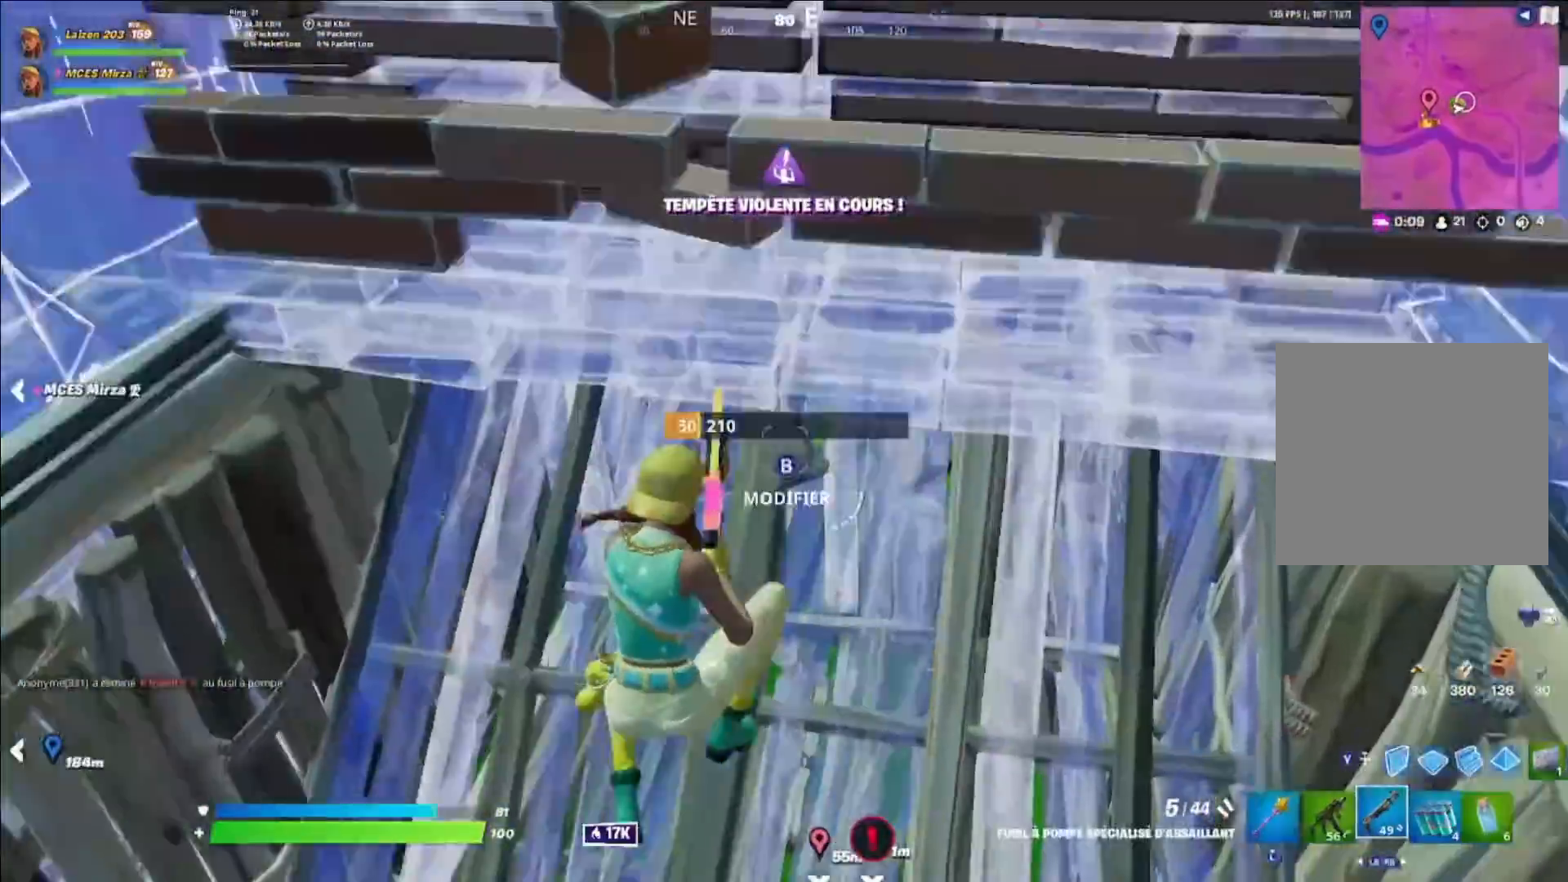
{"buttons": [], "left_stick": "down-left", "right_stick": "center", "events": [[80, "right_stick", "up-left"], [200, "A", "down"], [200, "right_stick", "center"], [440, "A", "up"], [440, "right_stick", "right"], [520, "right_stick", "center"]]}
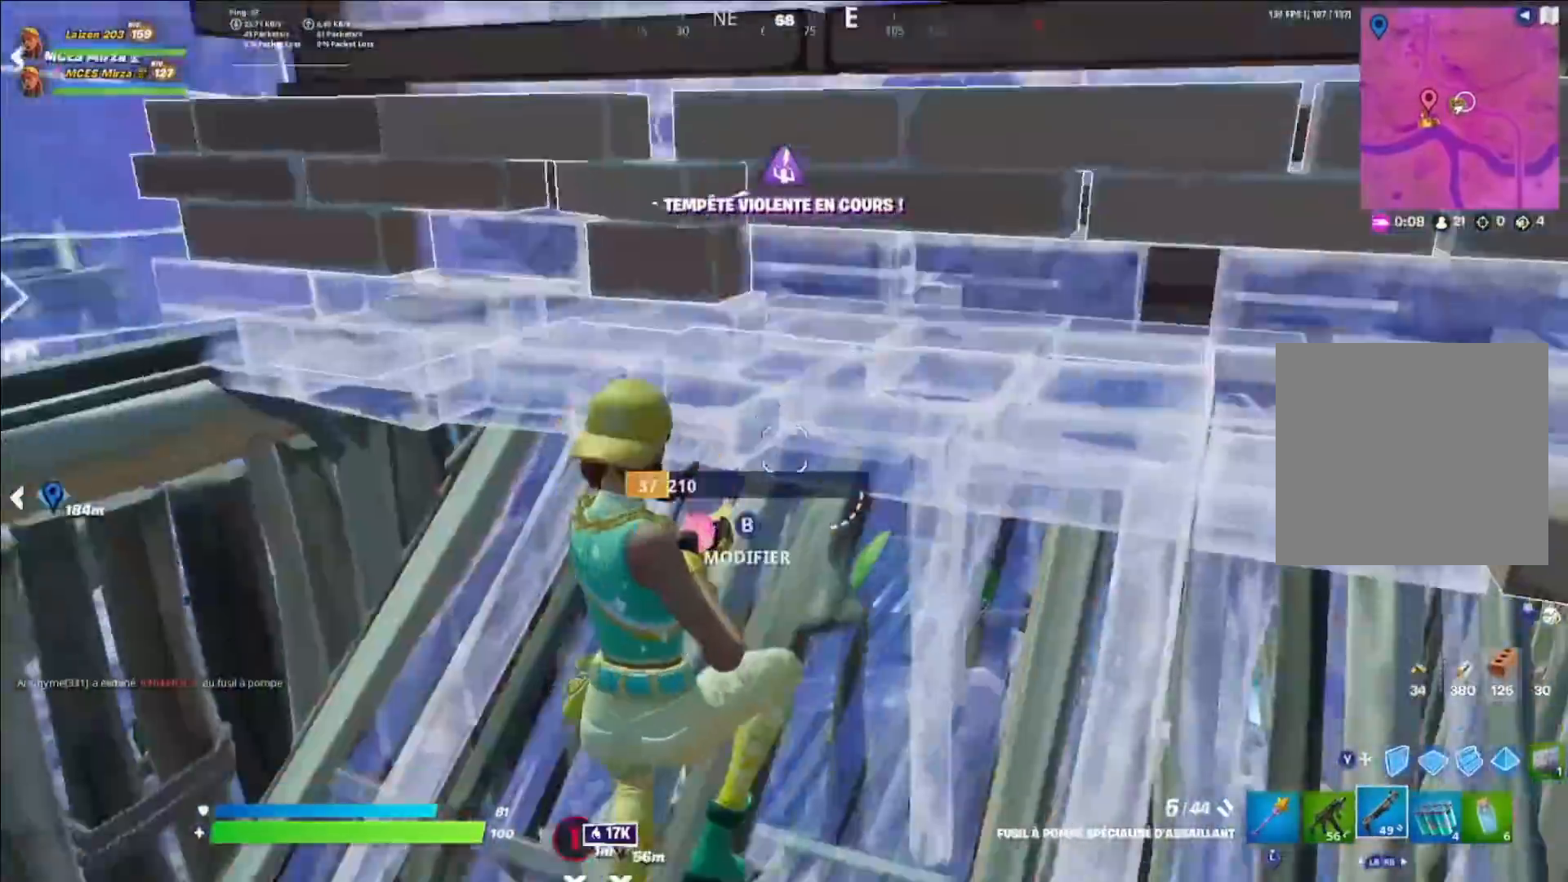
{"buttons": [], "left_stick": "up-right", "right_stick": "up-left", "events": [[40, "B", "down"], [120, "B", "up"], [120, "left_stick", "left"], [120, "right_stick", "left"], [160, "B", "down"], [160, "L1", "down"], [240, "L1", "up"], [280, "B", "up"], [280, "right_stick", "center"], [320, "left_stick", "up"], [400, "L1", "down"], [400, "left_stick", "up-right"], [440, "right_stick", "up-left"], [480, "L1", "up"]]}
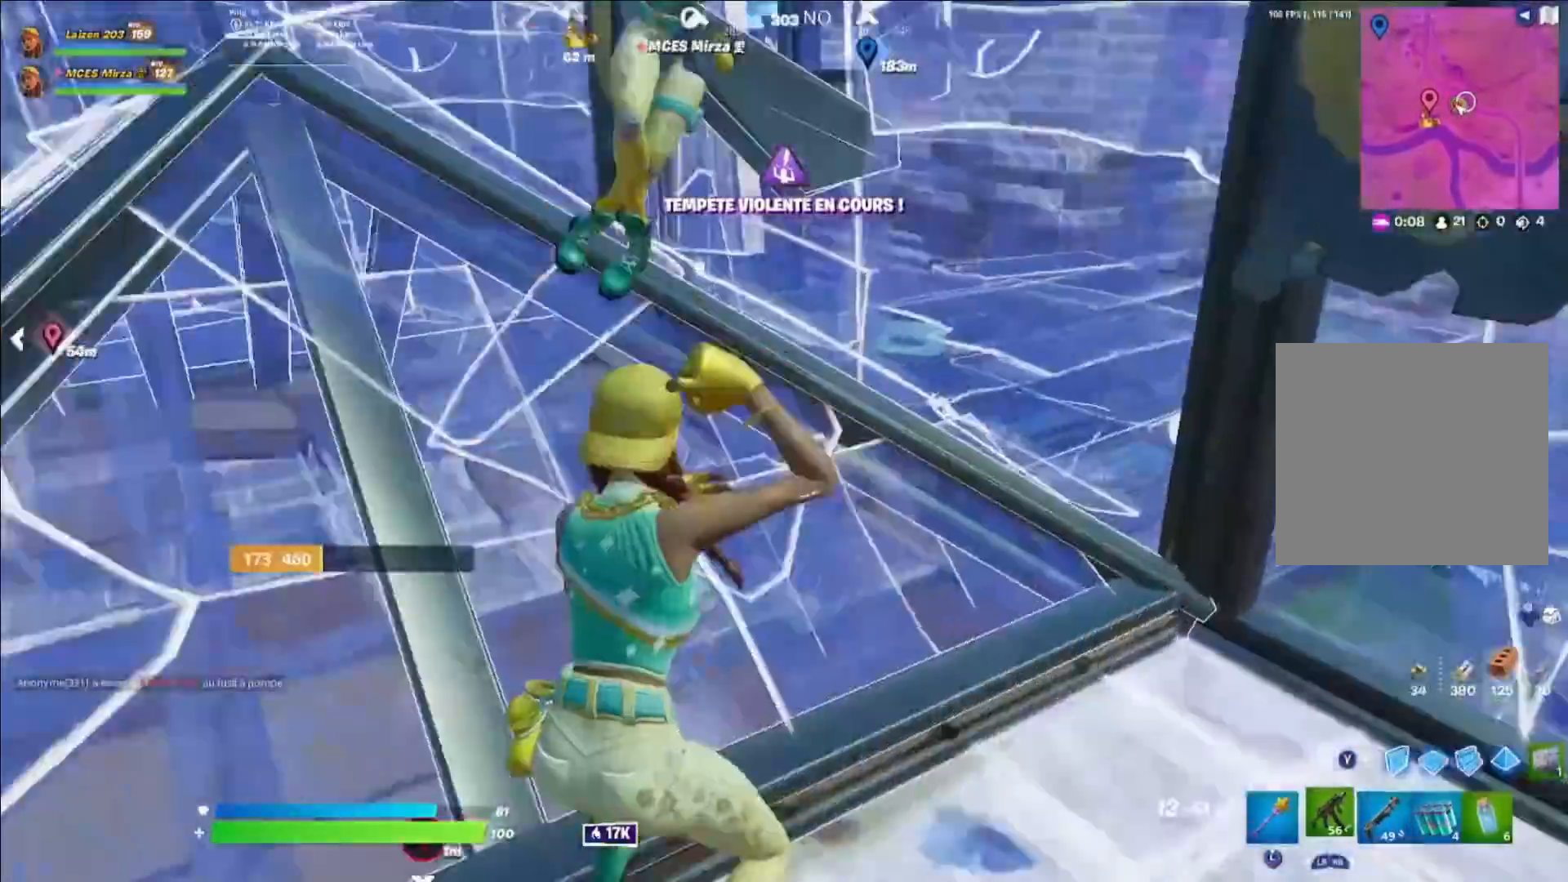
{"buttons": ["X"], "left_stick": "center", "right_stick": "center", "events": [[120, "left_stick", "up"], [120, "right_stick", "center"], [200, "X", "down"], [240, "left_stick", "up-left"], [280, "X", "up"], [320, "X", "down"], [360, "left_stick", "center"], [440, "X", "up"], [480, "X", "down"]]}
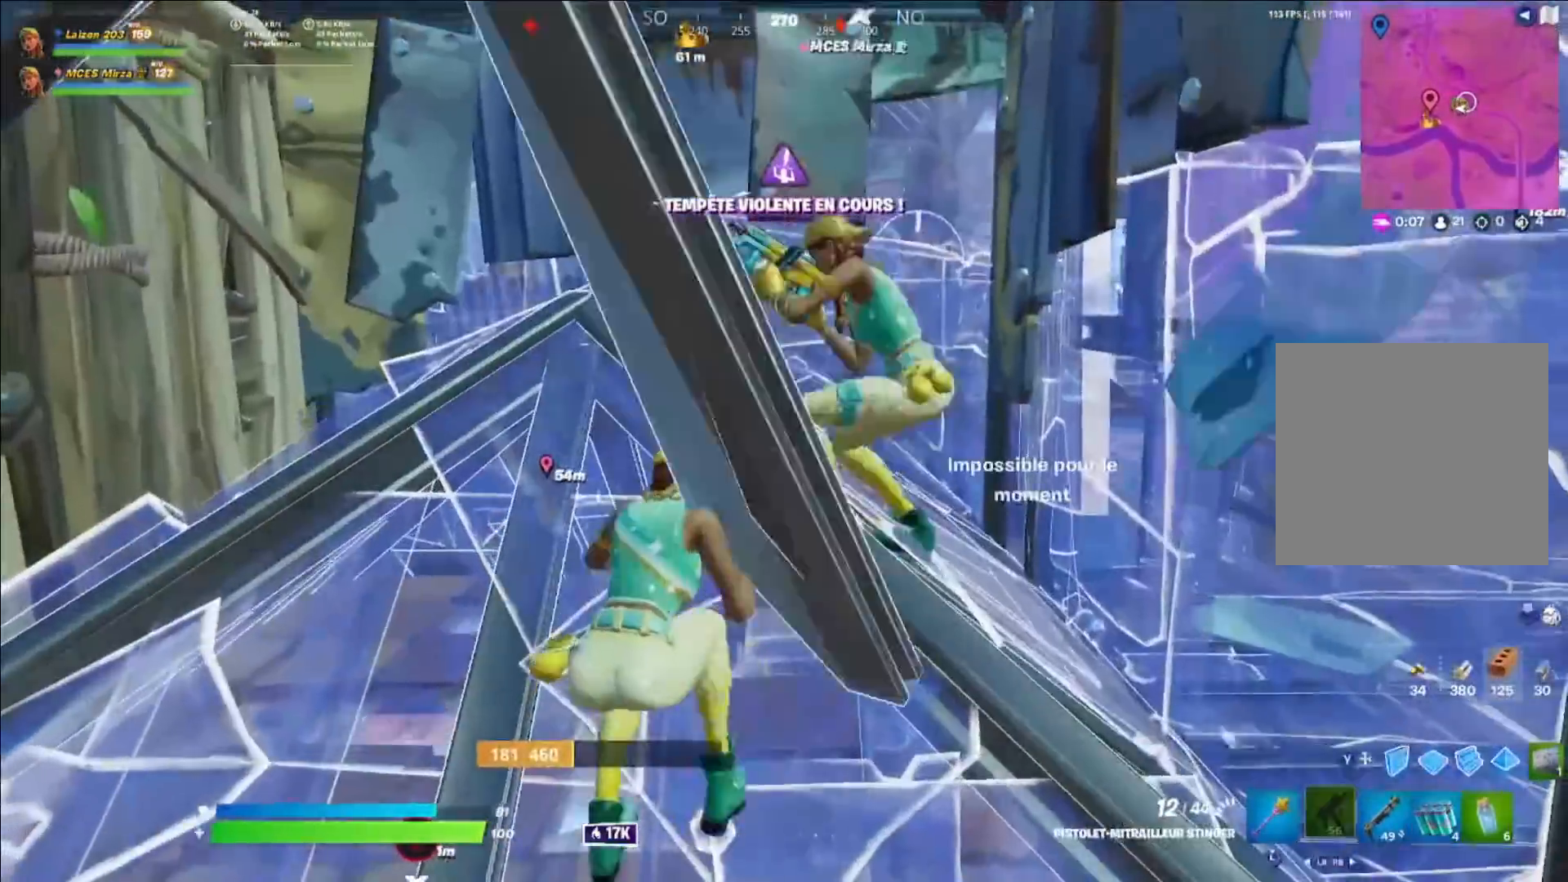
{"buttons": [], "left_stick": "right", "right_stick": "center", "events": [[40, "X", "up"], [40, "left_stick", "up-left"], [200, "left_stick", "up-right"], [320, "left_stick", "right"]]}
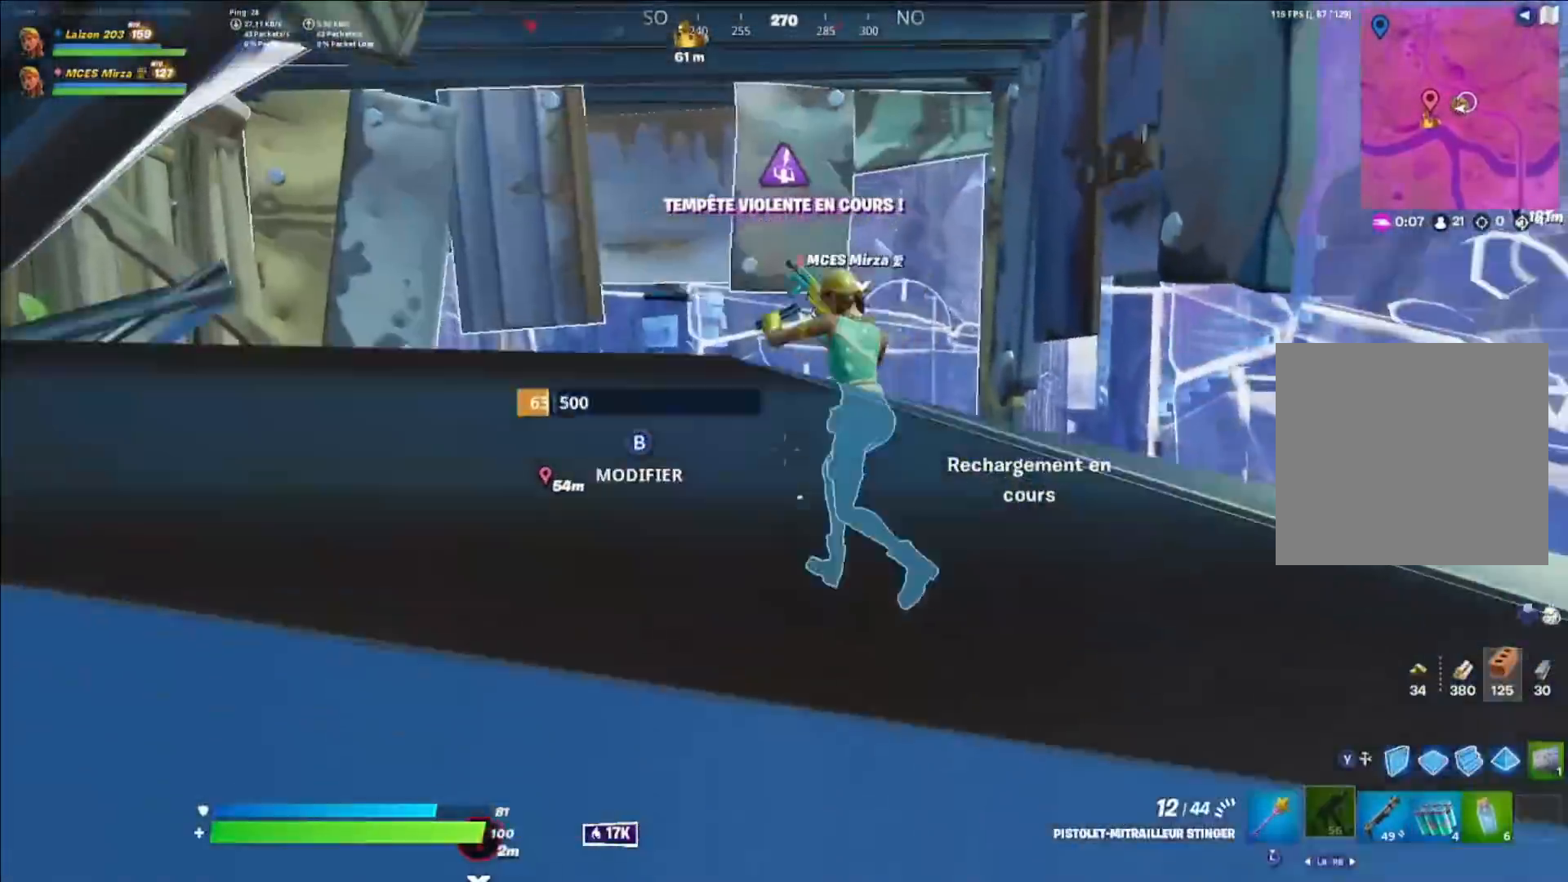
{"buttons": [], "left_stick": "center", "right_stick": "up-right", "events": [[40, "left_stick", "center"], [200, "DPAD_UP", "down"], [240, "DPAD_UP", "up"], [240, "right_stick", "up"], [520, "right_stick", "up-right"]]}
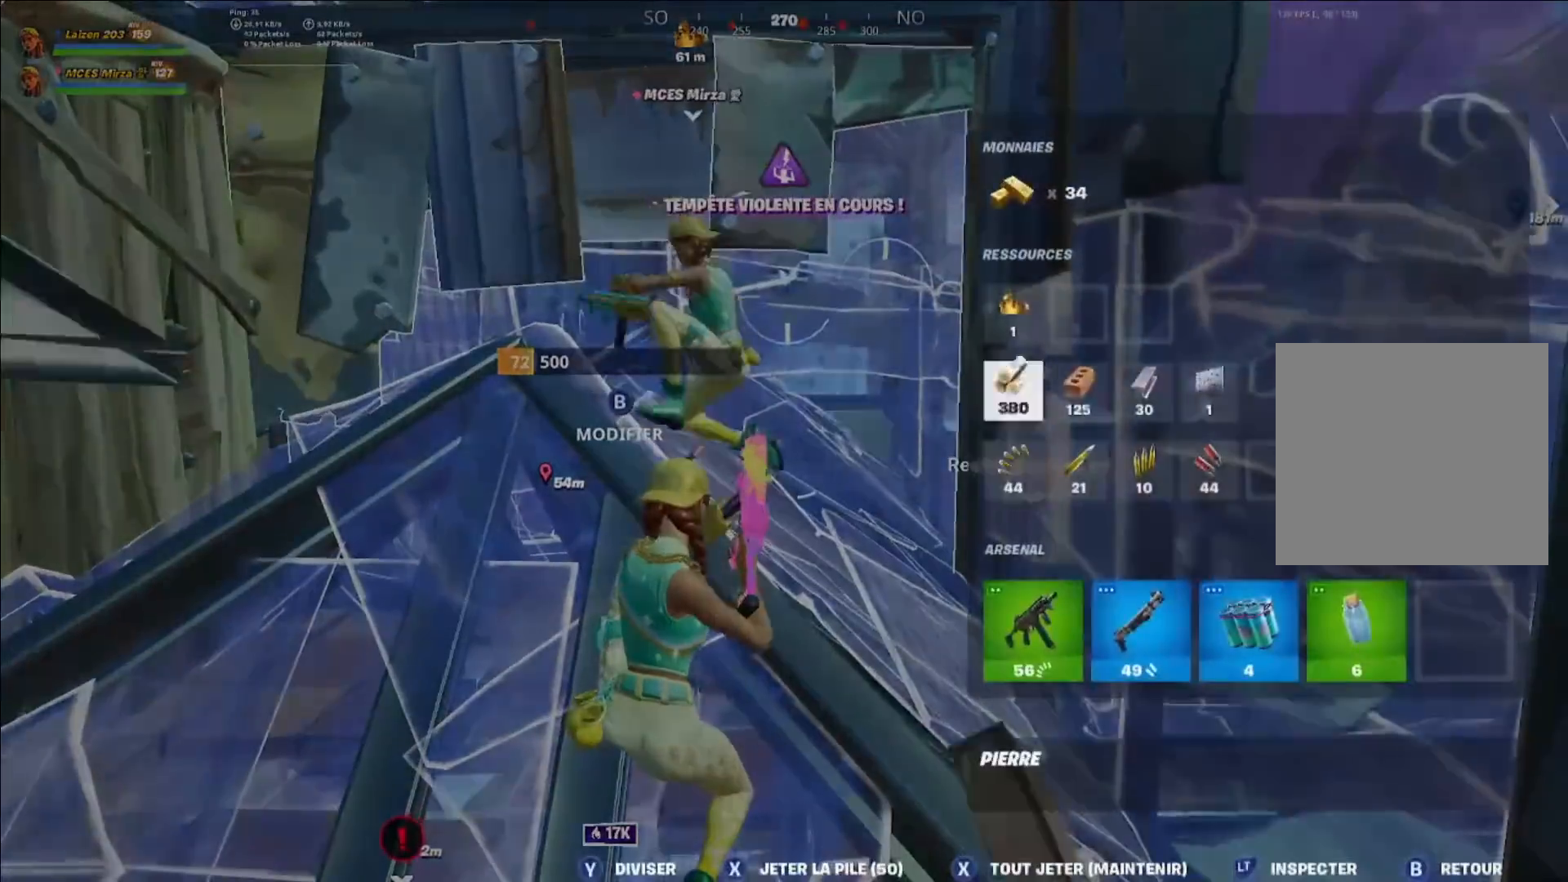
{"buttons": [], "left_stick": "center", "right_stick": "center", "events": [[40, "right_stick", "right"], [120, "Y", "down"], [120, "right_stick", "center"], [200, "Y", "up"], [280, "Y", "down"], [320, "Y", "up"], [360, "Y", "down"], [400, "Y", "up"]]}
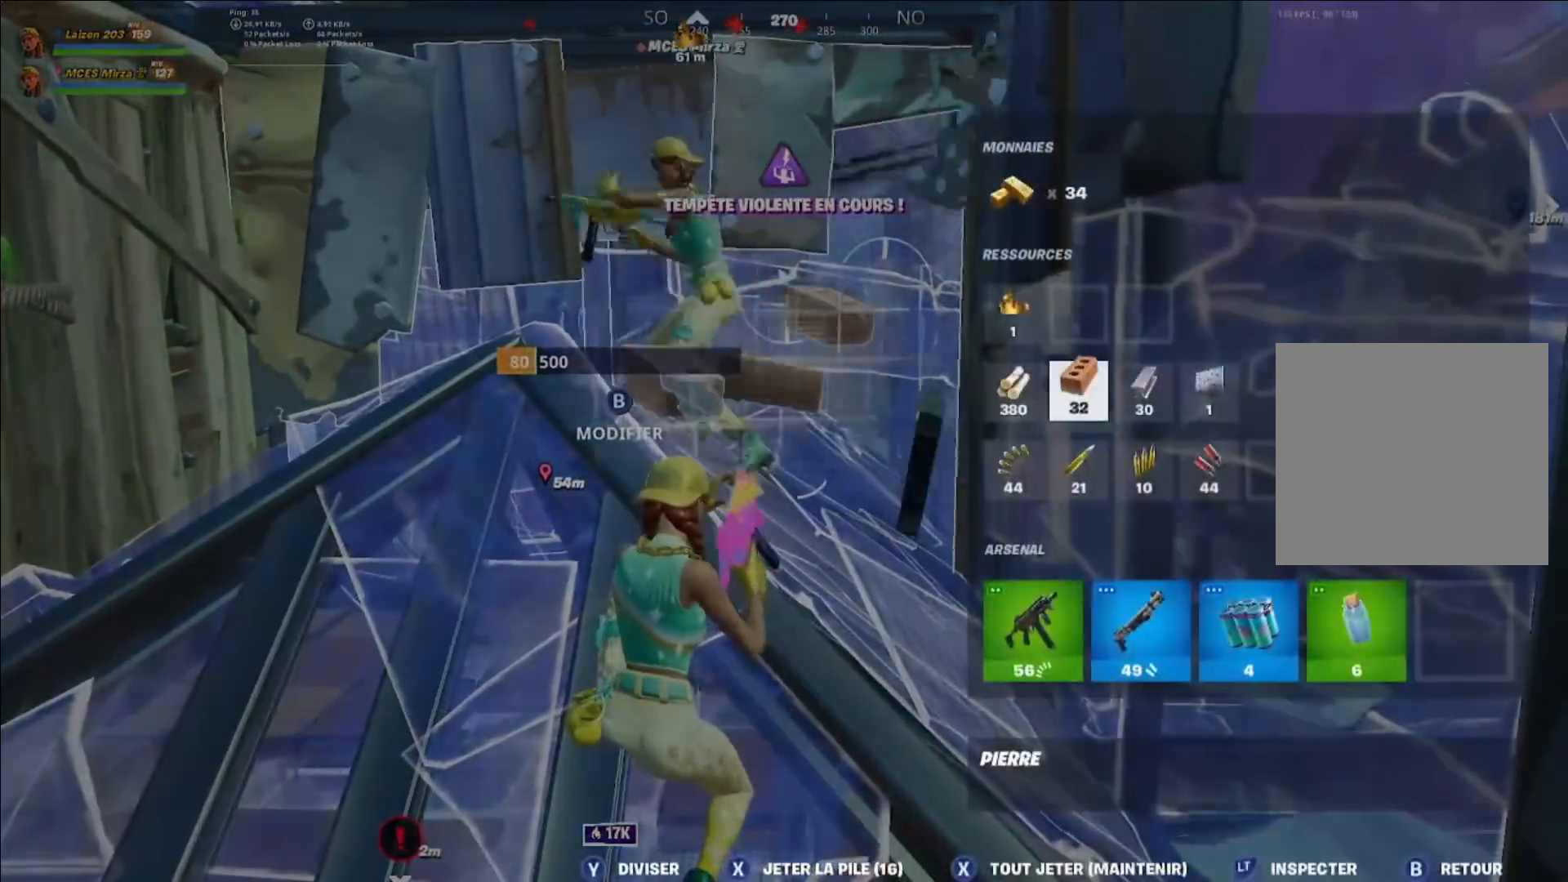
{"buttons": [], "left_stick": "center", "right_stick": "center", "events": [[80, "B", "down"], [120, "left_stick", "down"], [200, "B", "up"], [200, "left_stick", "down-right"], [520, "left_stick", "center"]]}
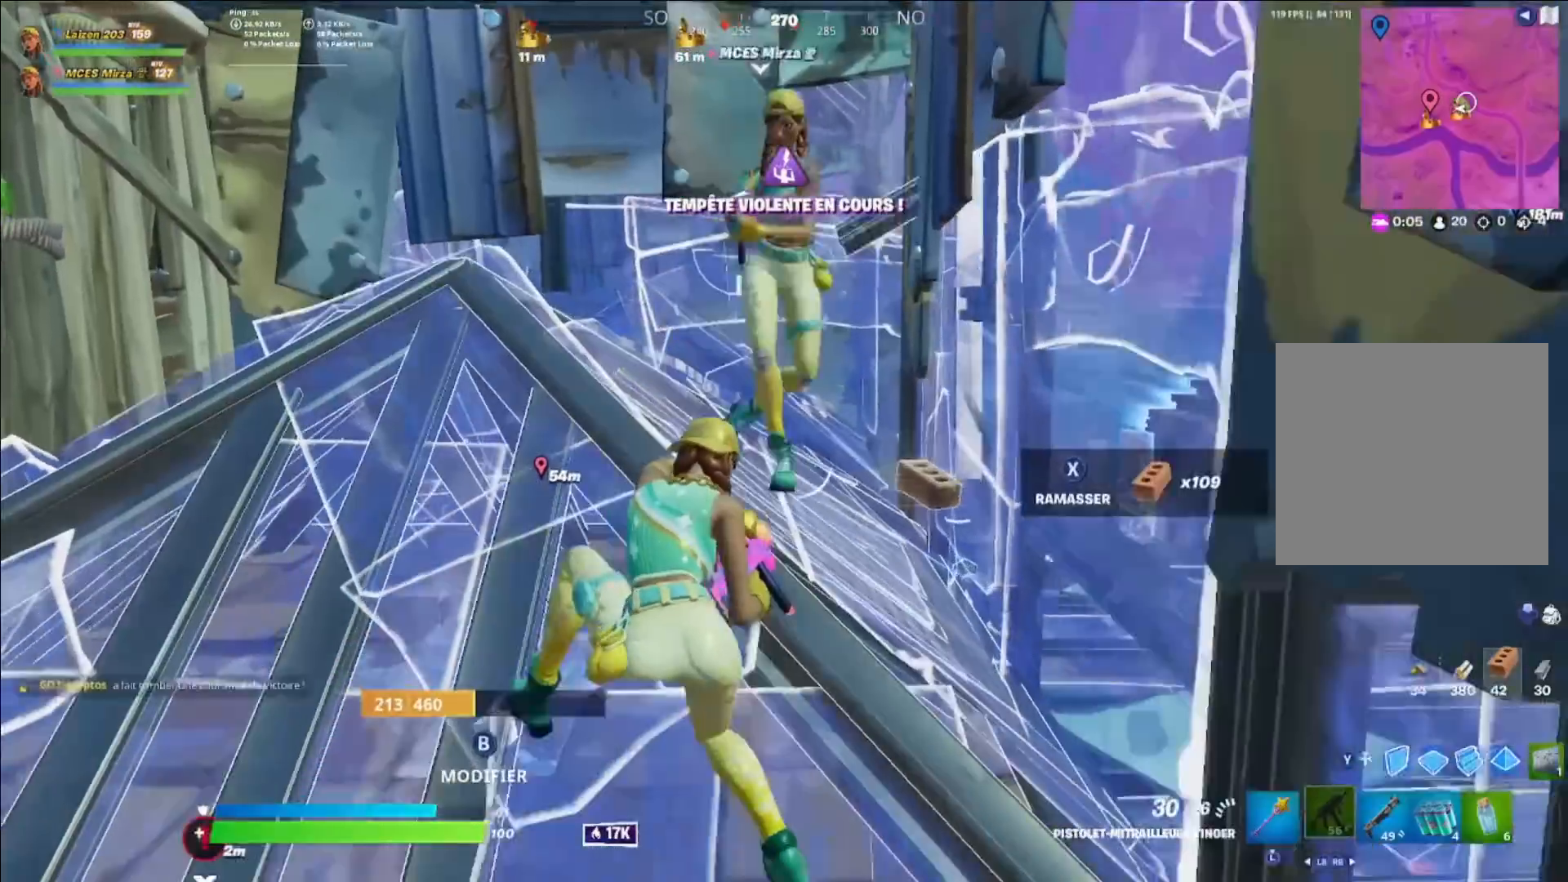
{"buttons": [], "left_stick": "up-left", "right_stick": "center", "events": [[160, "left_stick", "up-left"]]}
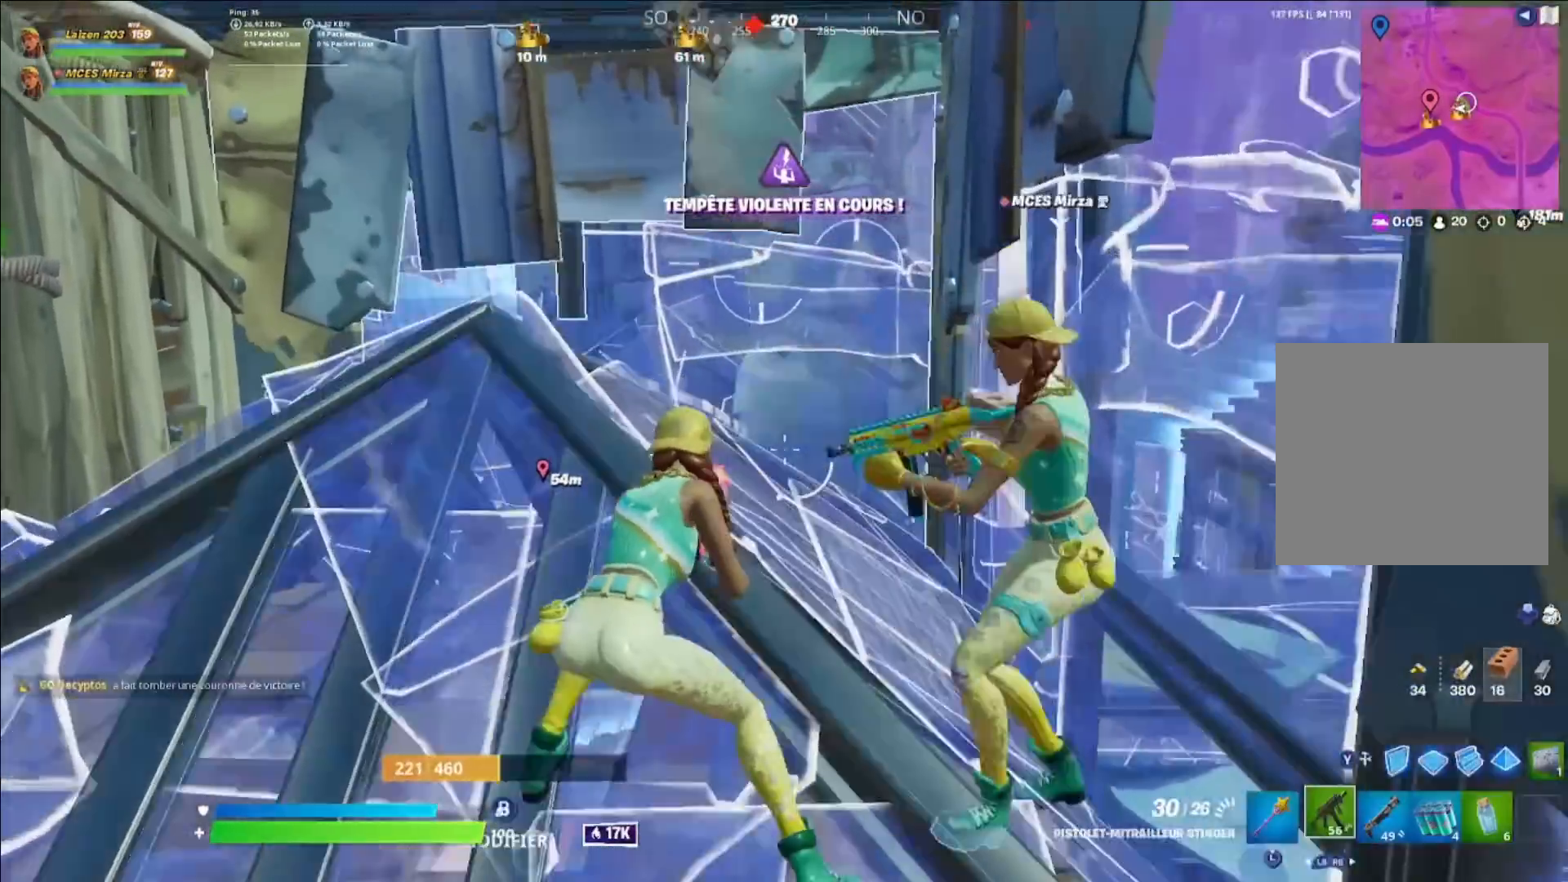
{"buttons": [], "left_stick": "up", "right_stick": "center", "events": [[40, "L3", "down"], [120, "L3", "up"], [160, "B", "down"], [160, "right_stick", "down-left"], [200, "R2", "down"], [240, "B", "up"], [240, "left_stick", "up"], [240, "right_stick", "up-right"], [360, "R2", "up"], [360, "right_stick", "down-left"], [440, "R1", "down"], [480, "right_stick", "center"], [520, "R1", "up"]]}
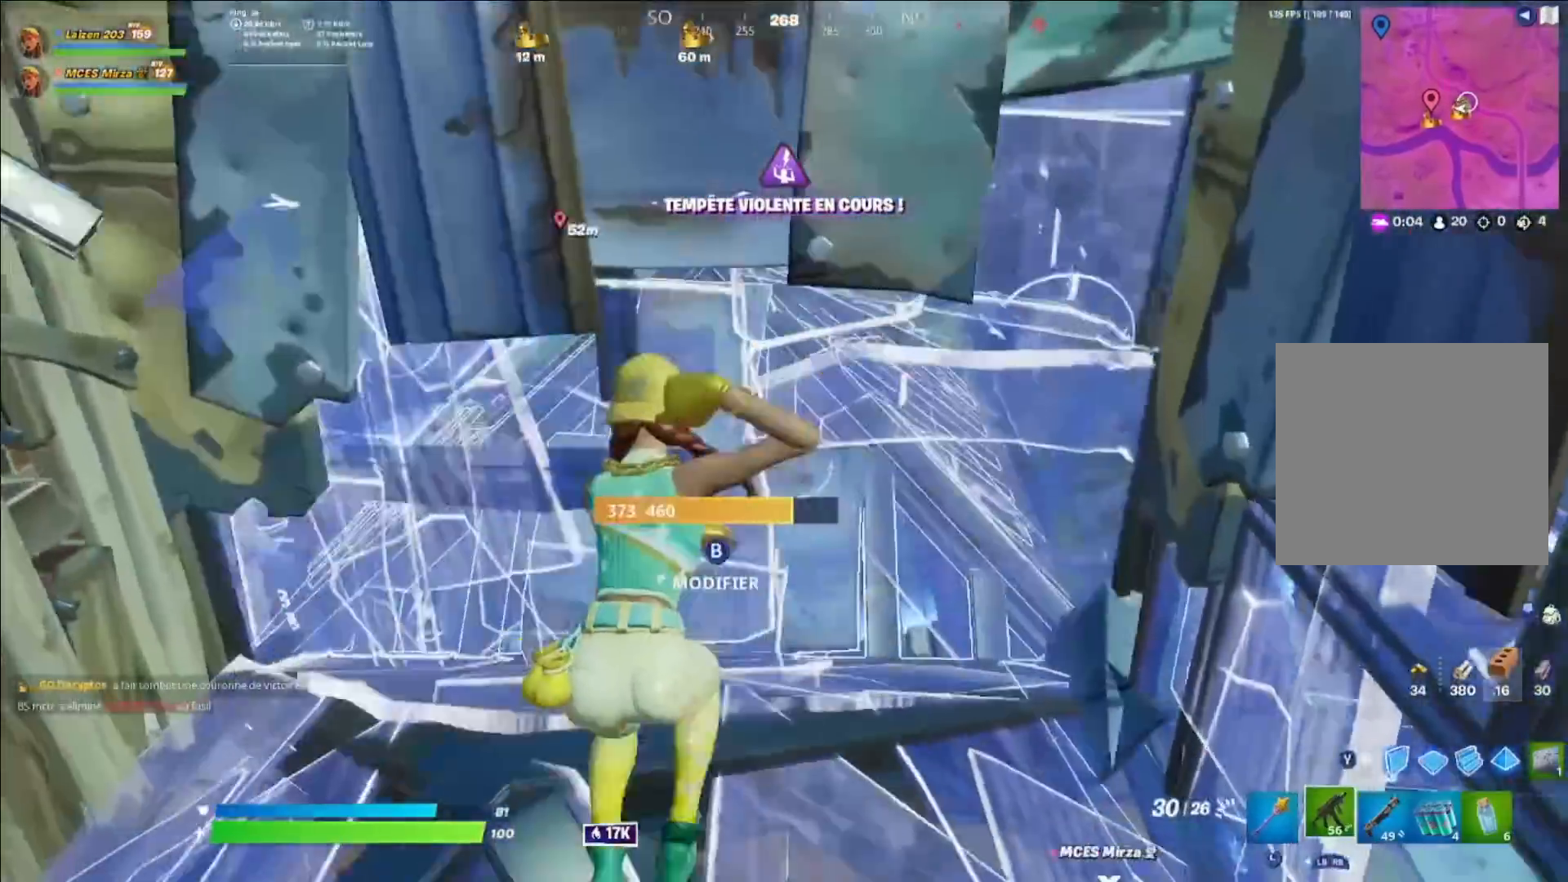
{"buttons": ["B", "R2"], "left_stick": "center", "right_stick": "center", "events": [[80, "B", "down"], [80, "left_stick", "up-left"], [120, "R2", "down"], [120, "right_stick", "down-left"], [200, "B", "up"], [200, "R2", "up"], [240, "left_stick", "center"], [240, "right_stick", "right"], [440, "B", "down"], [440, "R2", "down"], [480, "right_stick", "center"]]}
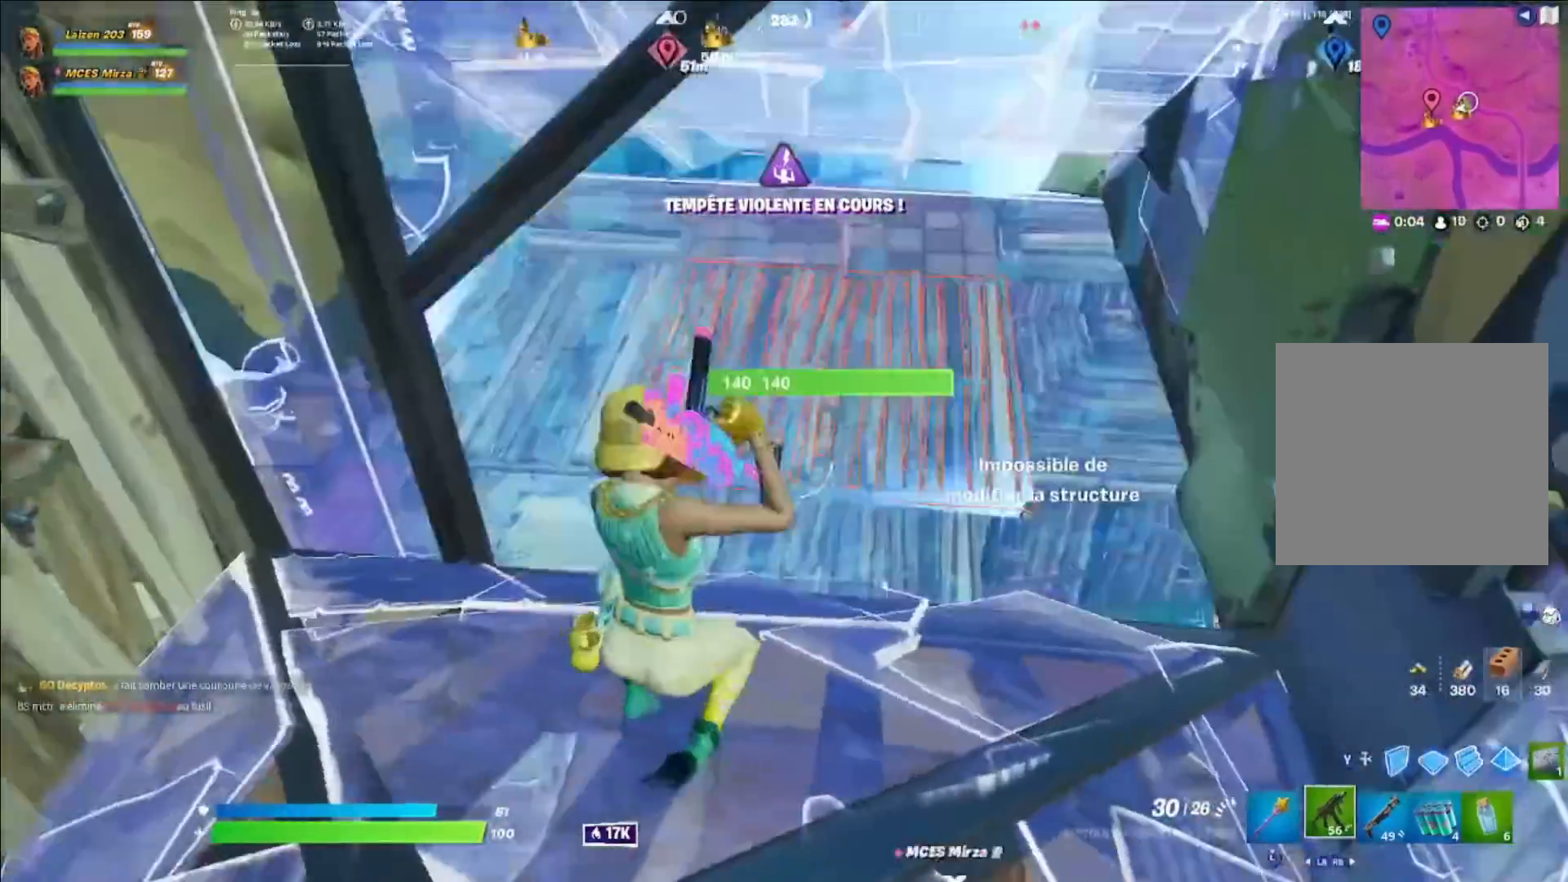
{"buttons": [], "left_stick": "up-left", "right_stick": "right", "events": [[40, "B", "up"], [40, "R2", "up"], [40, "left_stick", "right"], [120, "A", "down"], [240, "A", "up"], [360, "left_stick", "up-right"], [480, "left_stick", "up-left"], [480, "right_stick", "right"]]}
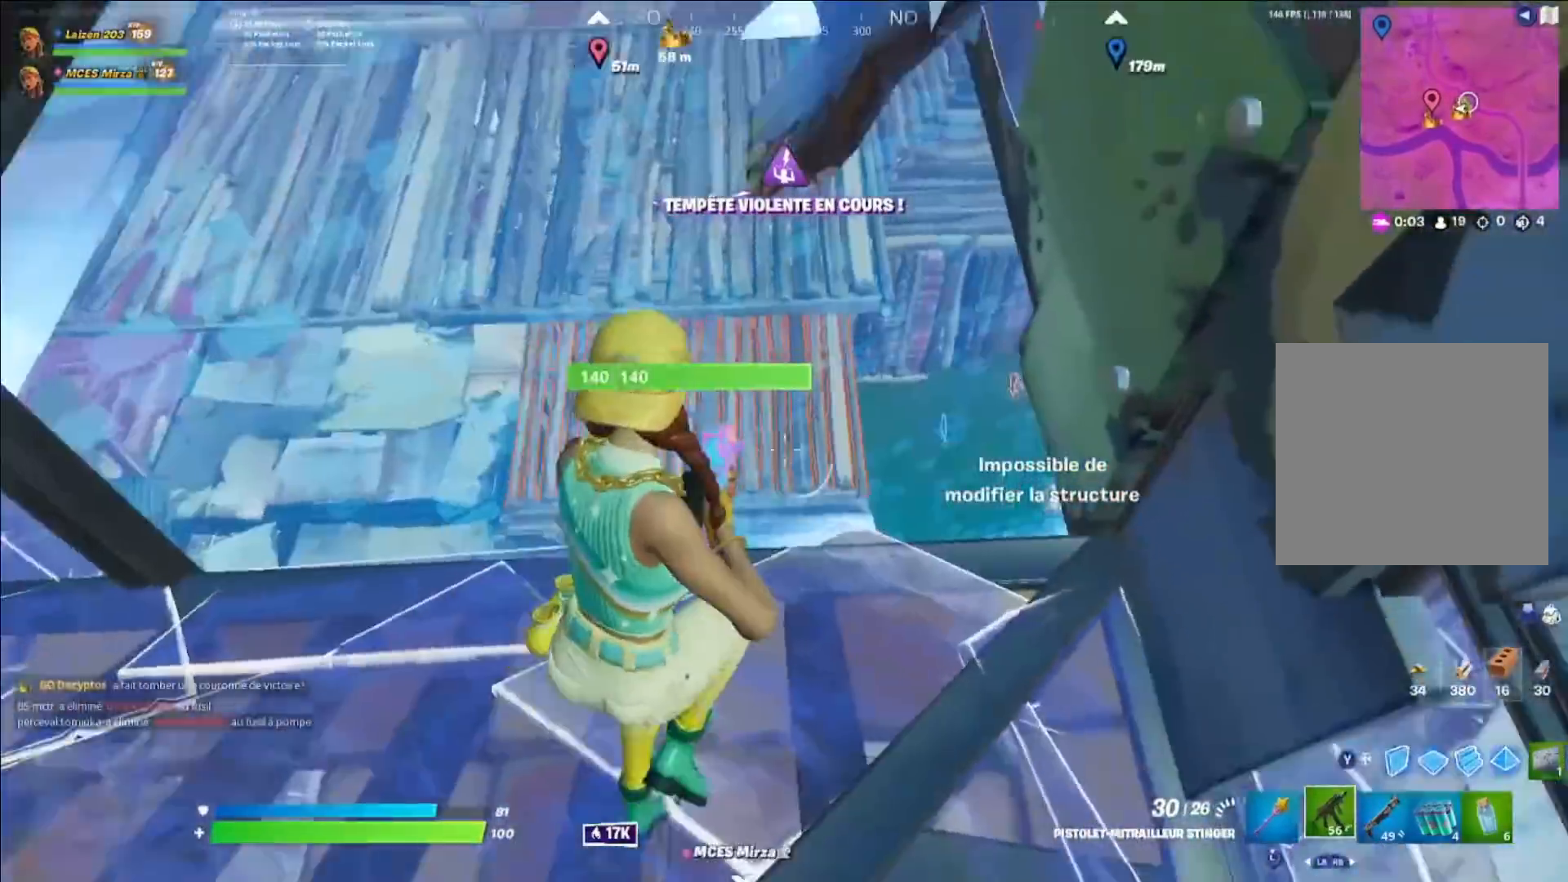
{"buttons": ["L2", "R2"], "left_stick": "center", "right_stick": "center", "events": [[40, "right_stick", "center"], [80, "left_stick", "down-left"], [160, "L2", "down"], [160, "right_stick", "up-right"], [240, "R2", "down"], [280, "R3", "down"], [280, "right_stick", "center"], [320, "left_stick", "right"], [360, "R3", "up"], [440, "left_stick", "center"]]}
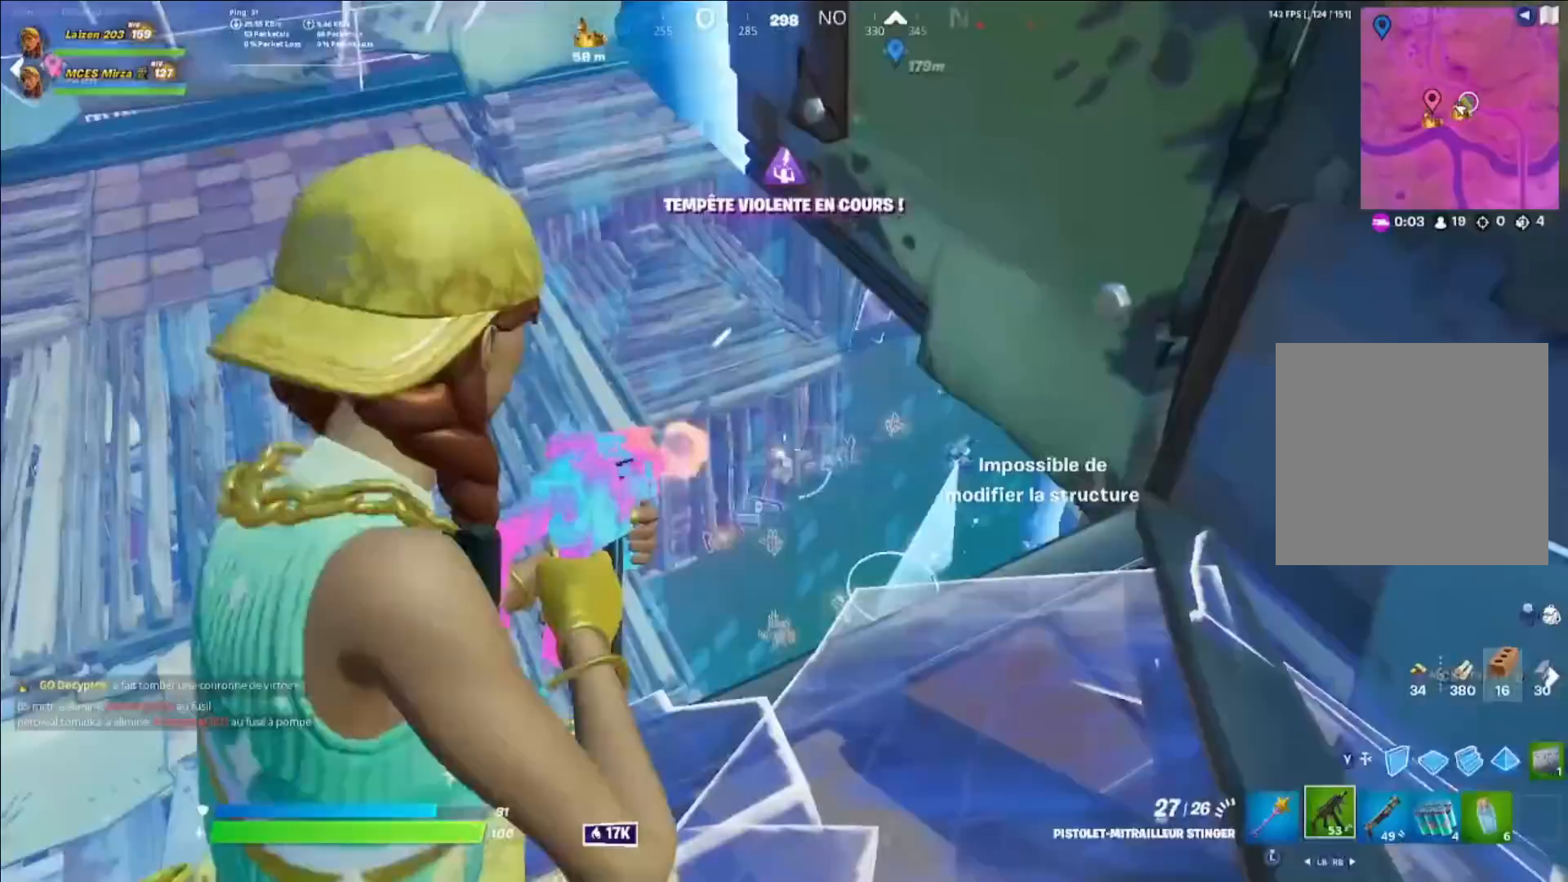
{"buttons": ["L2"], "left_stick": "down-right", "right_stick": "center", "events": [[40, "left_stick", "left"], [80, "right_stick", "down-right"], [120, "R2", "up"], [160, "R2", "down"], [200, "right_stick", "center"], [240, "A", "down"], [240, "R2", "up"], [320, "left_stick", "center"], [400, "A", "up"], [480, "left_stick", "down-right"]]}